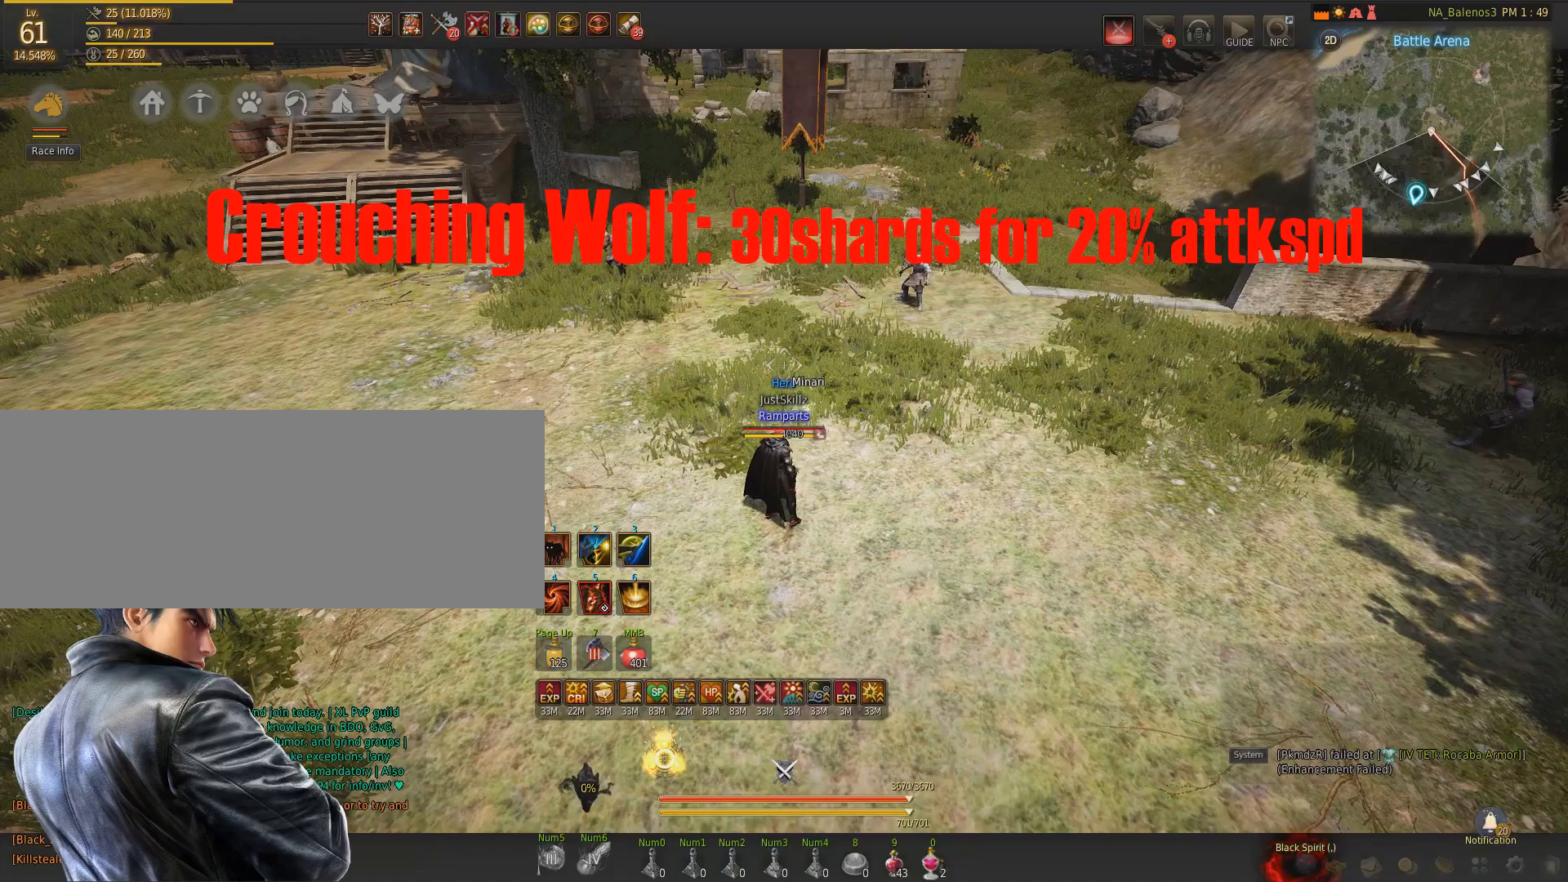
Gameplay with keyboard and mouse; each line is a JSON object with the keys and mouse buttons held at the frame after it. "events" lists presses ("down") and releases ("up") of "a", "d", "e", "f", "q", "s", "shift", "space", "tab", "w", "mouse_left" and "mouse_right" between this image and that frame as [ms after this image, input, new state], when the widget could be followed in between. "mouse_left", "mouse_right" = the "left", "right" buttons of the "mouse" list. No other keys are recorded. Mouse movement is not recorded.
{"keys": [], "mouse": [], "events": []}
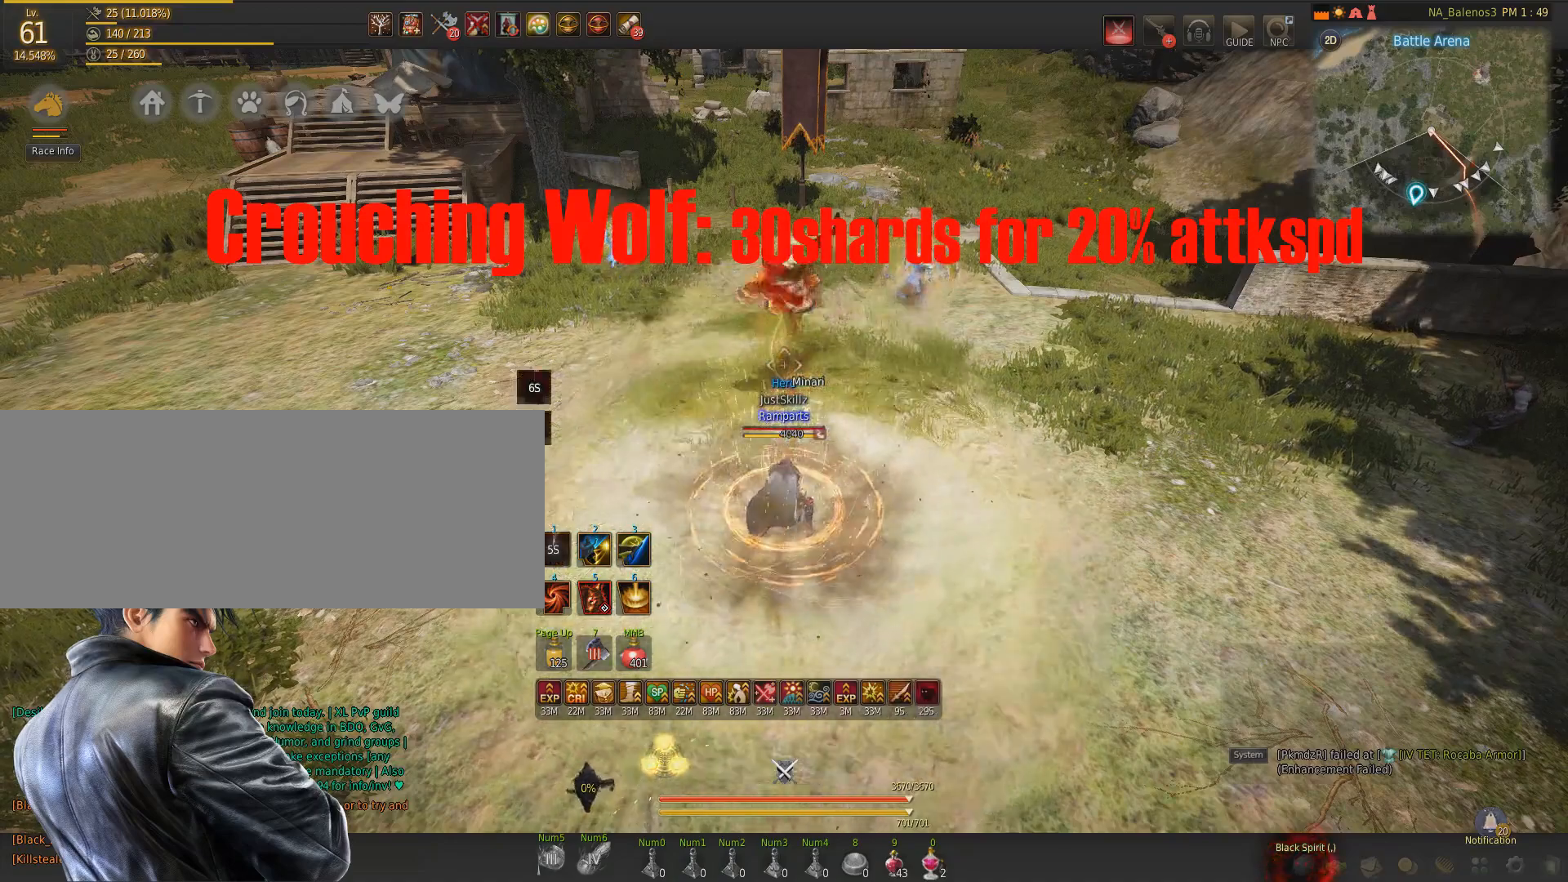
{"keys": [], "mouse": [], "events": []}
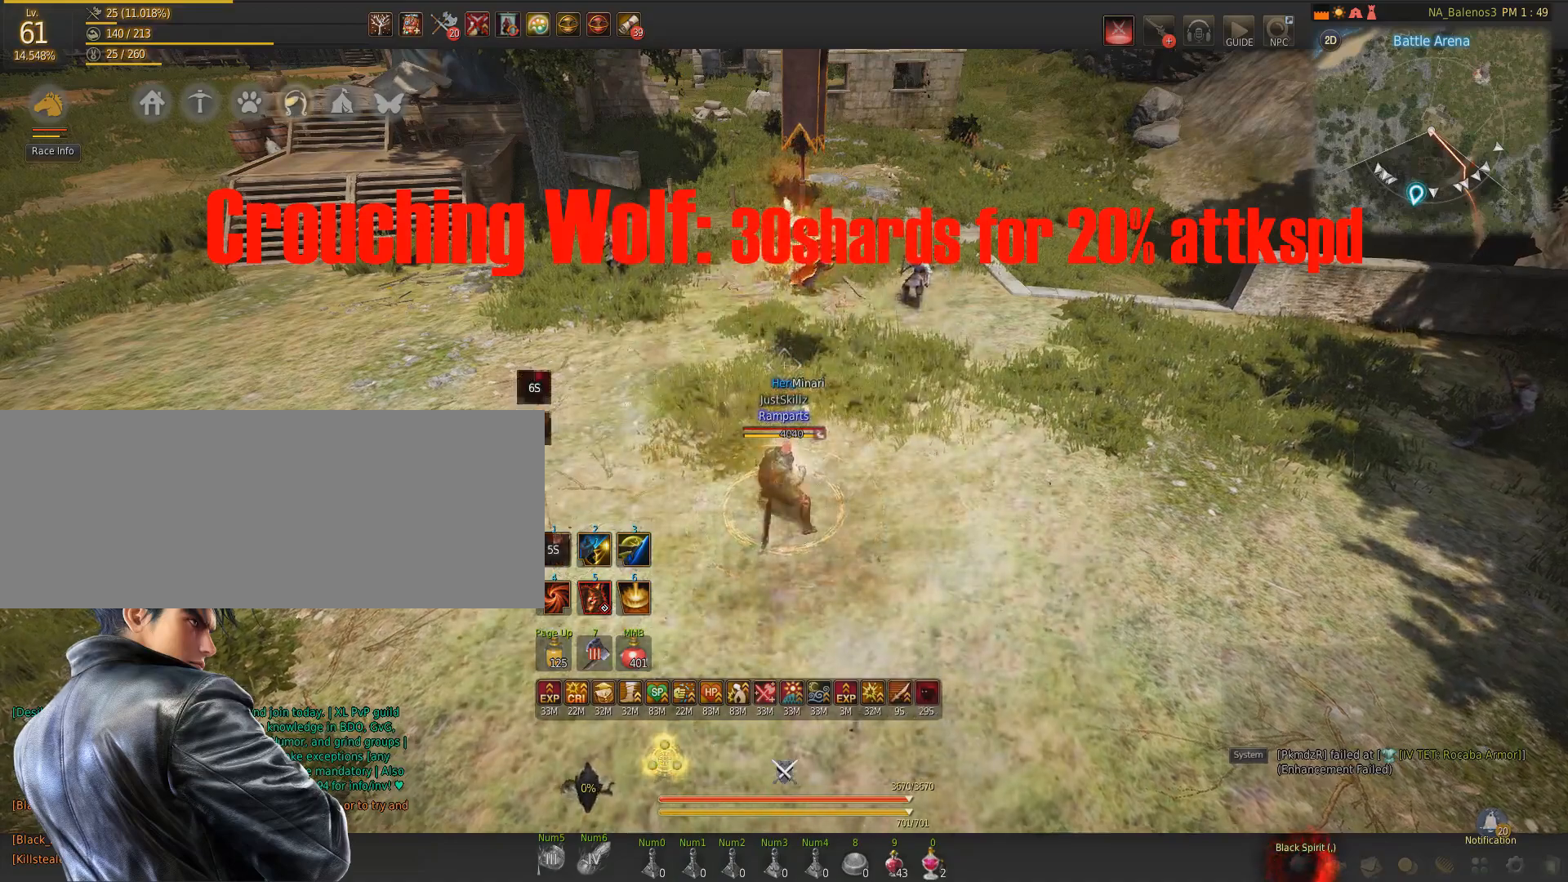
{"keys": [], "mouse": [], "events": []}
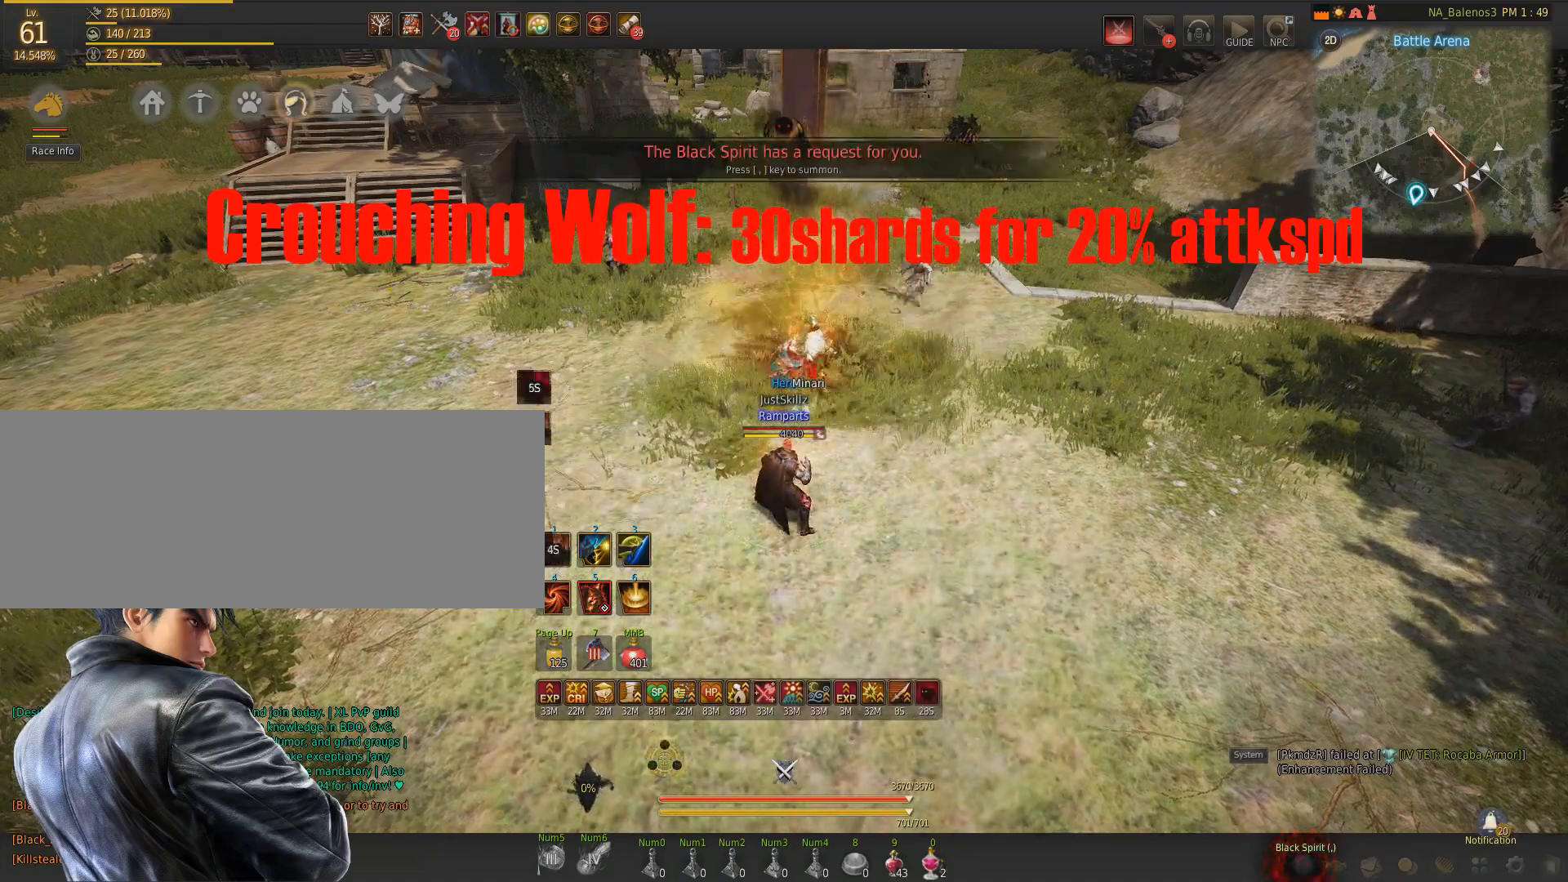
{"keys": [], "mouse": [], "events": []}
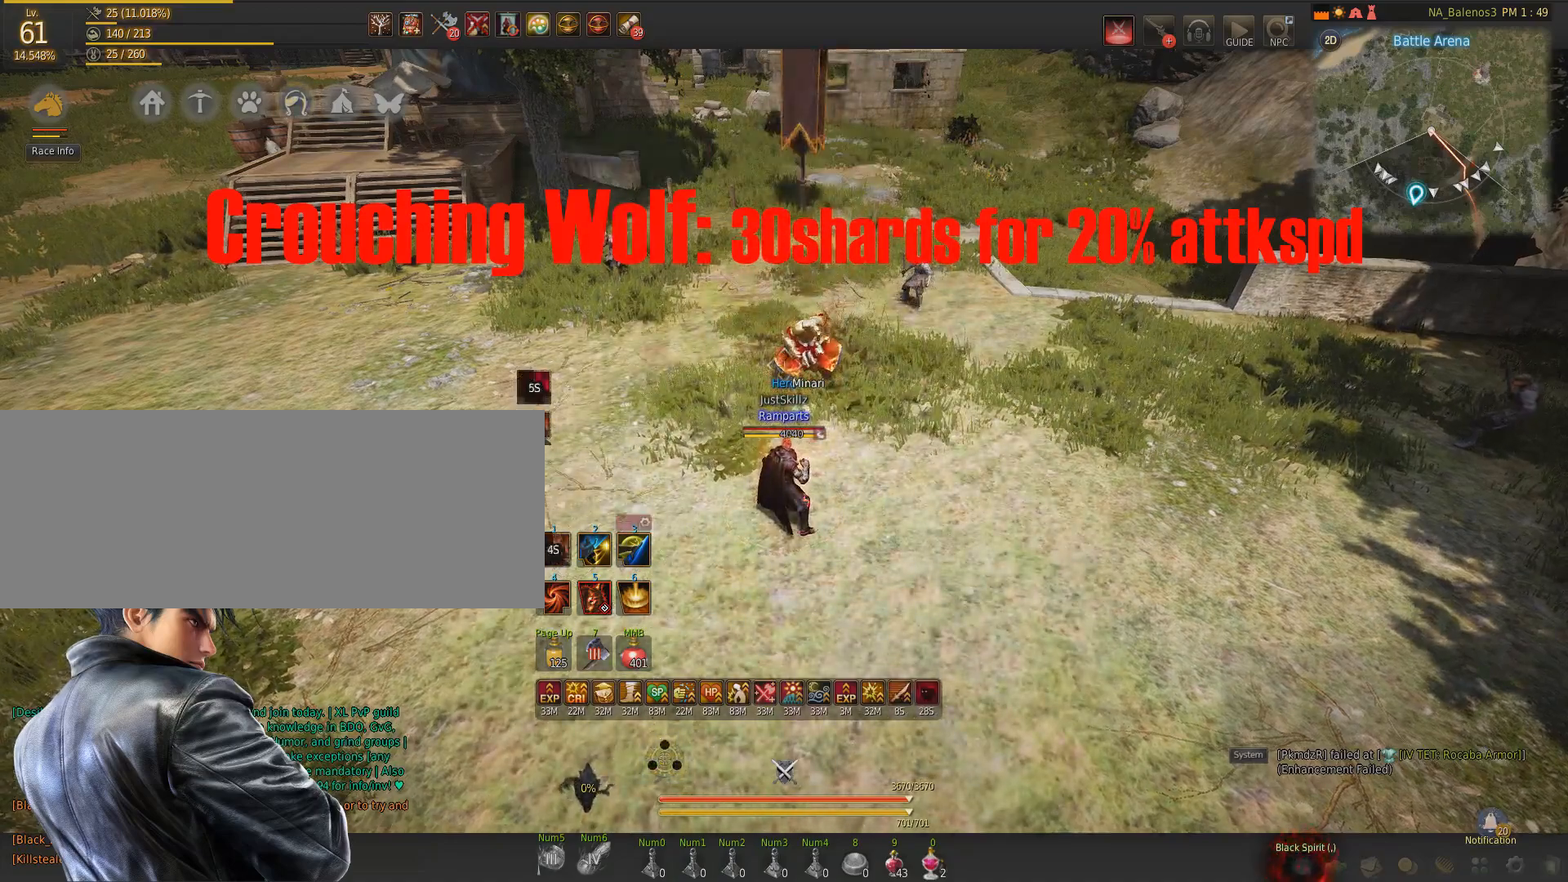
{"keys": [], "mouse": [], "events": []}
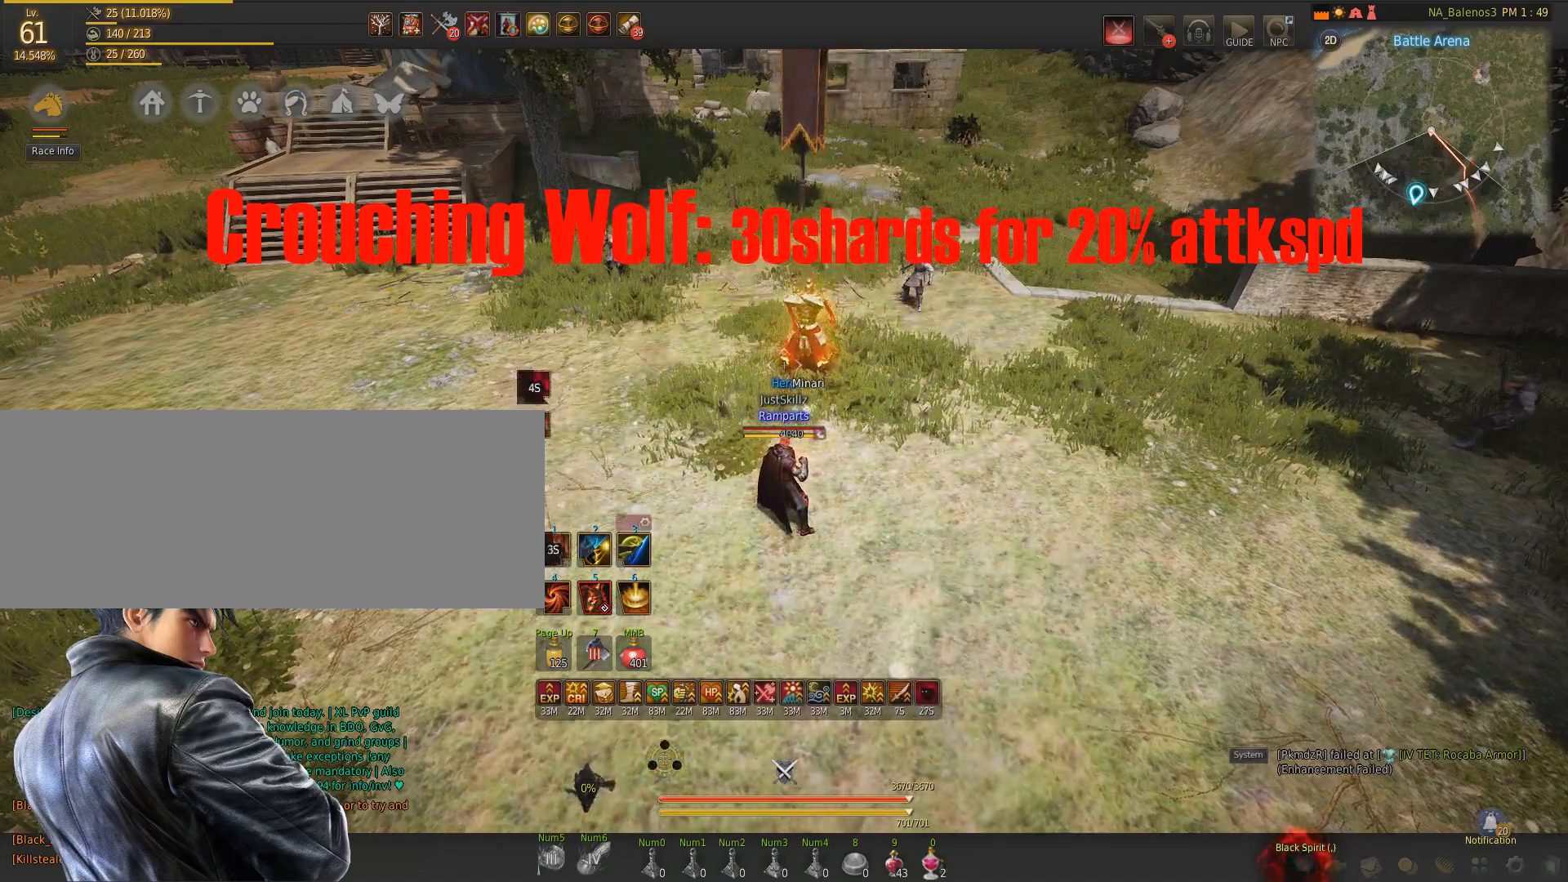
{"keys": [], "mouse": [], "events": []}
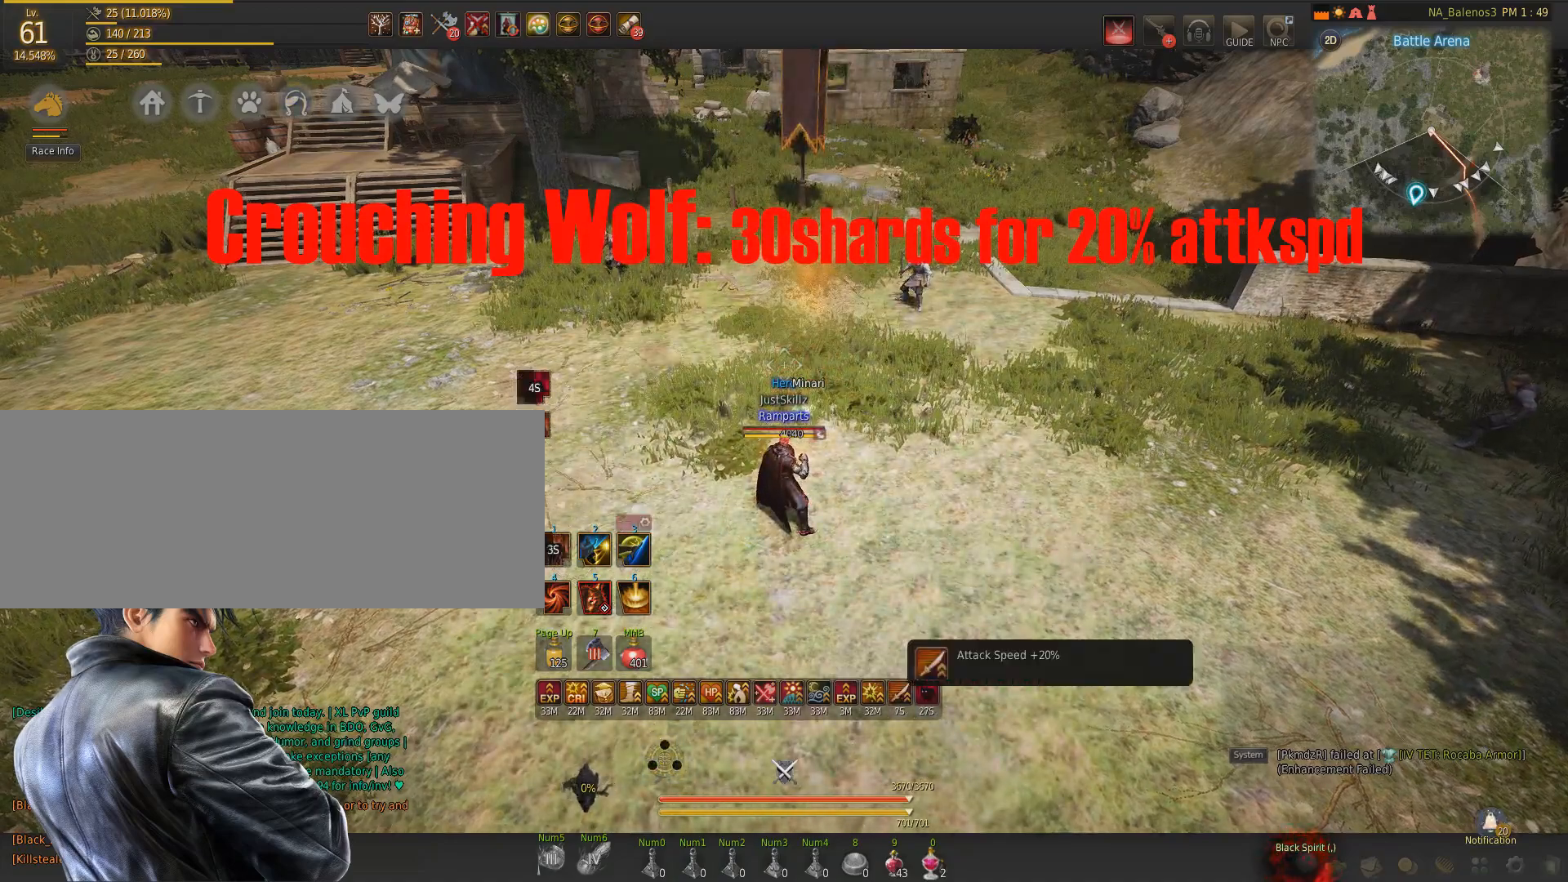
{"keys": [], "mouse": [], "events": []}
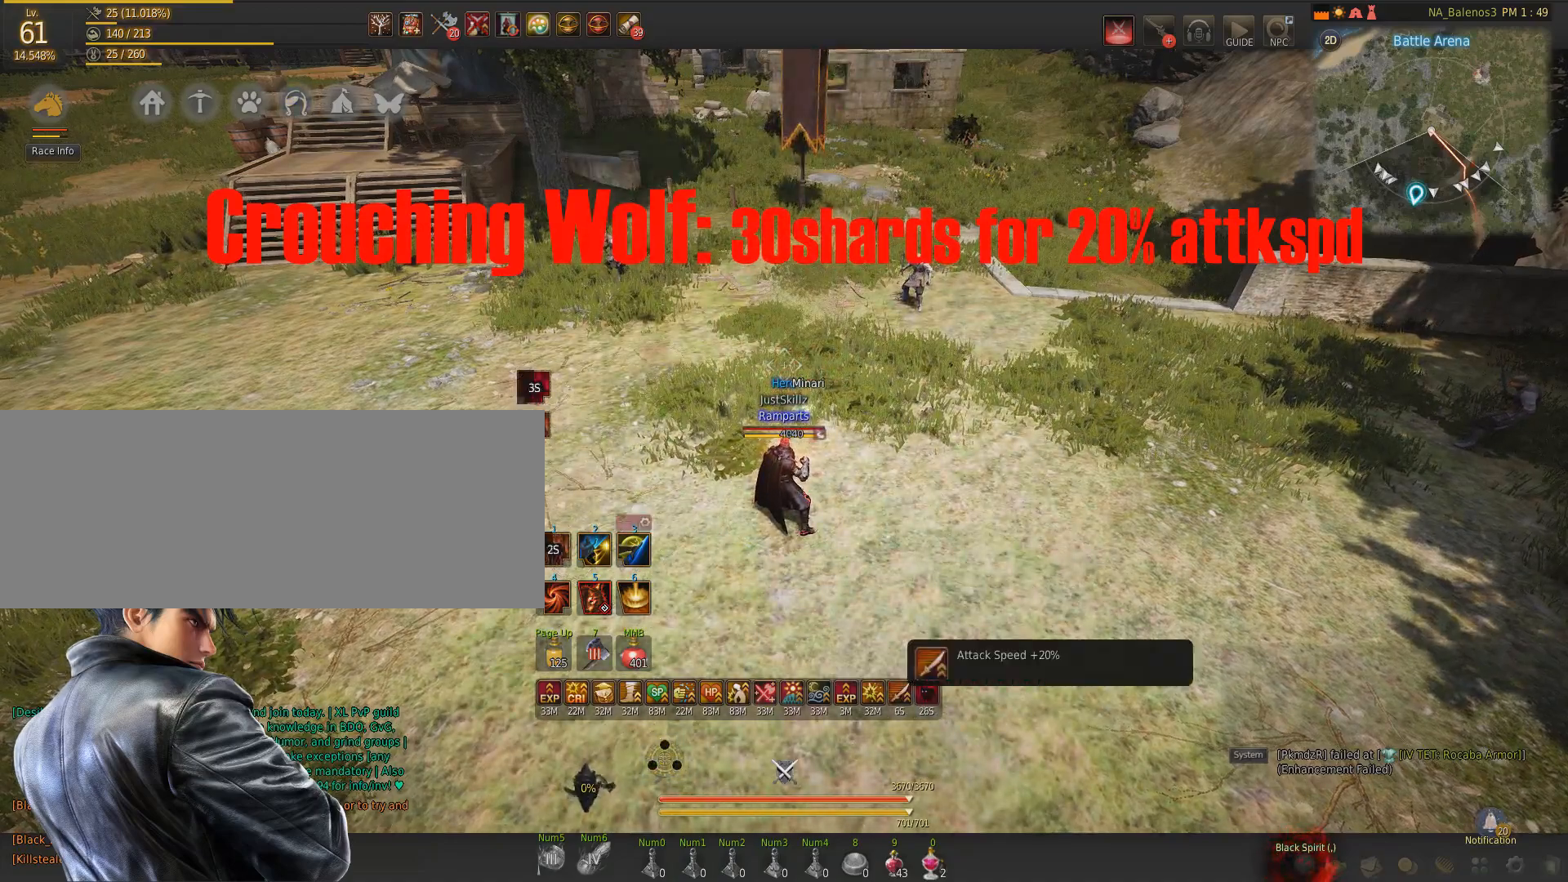
{"keys": [], "mouse": [], "events": []}
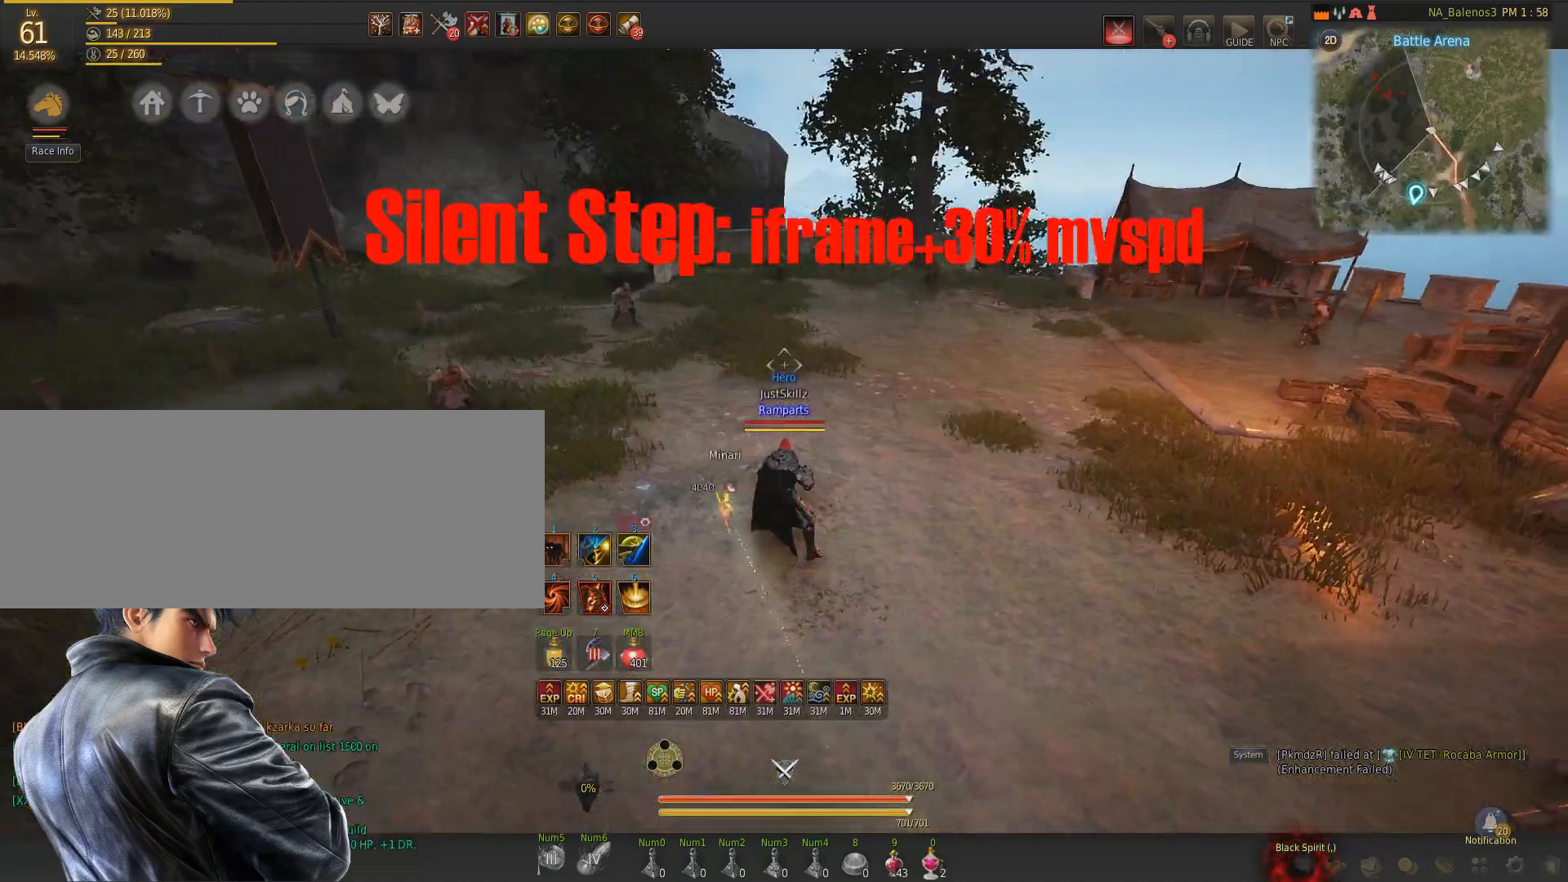
{"keys": ["d", "shift"], "mouse": [], "events": [[317, "shift", "down"], [333, "d", "down"]]}
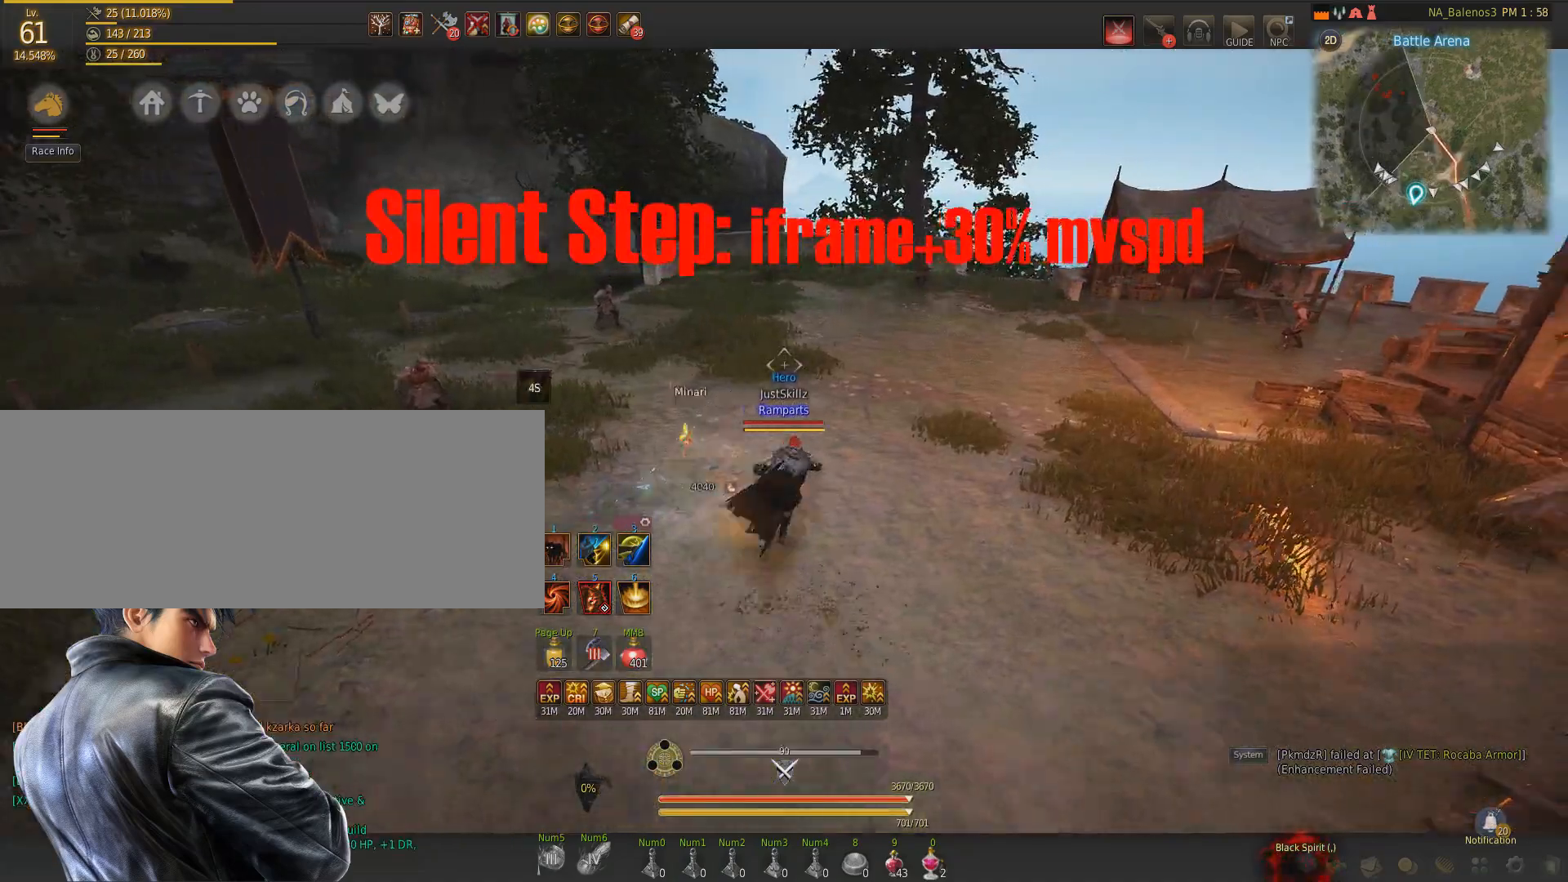
{"keys": [], "mouse": [], "events": [[83, "shift", "up"], [100, "d", "up"]]}
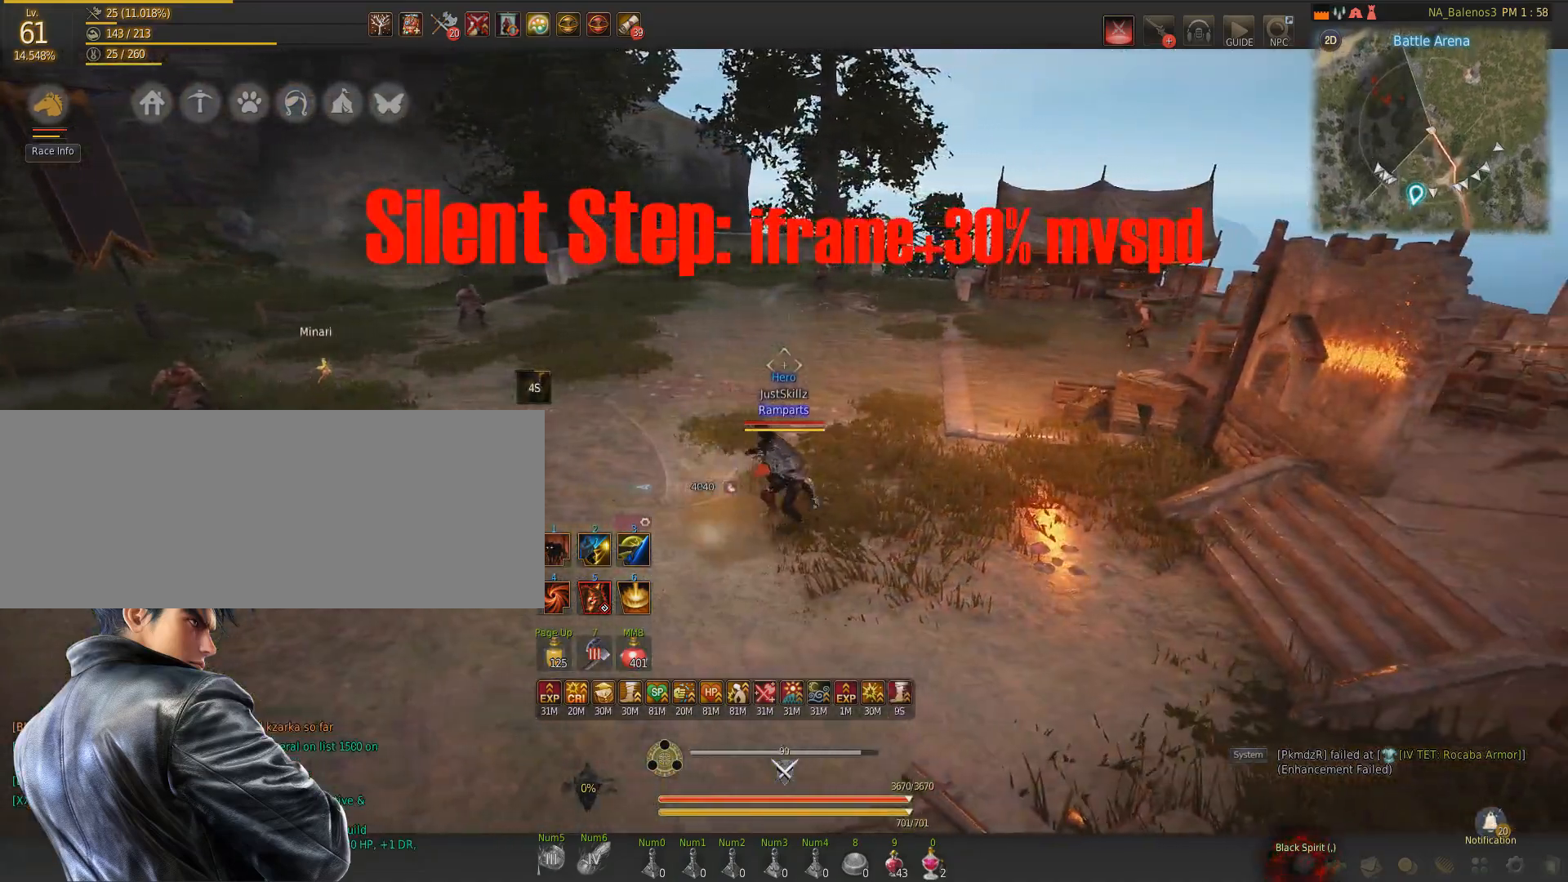
{"keys": [], "mouse": [], "events": []}
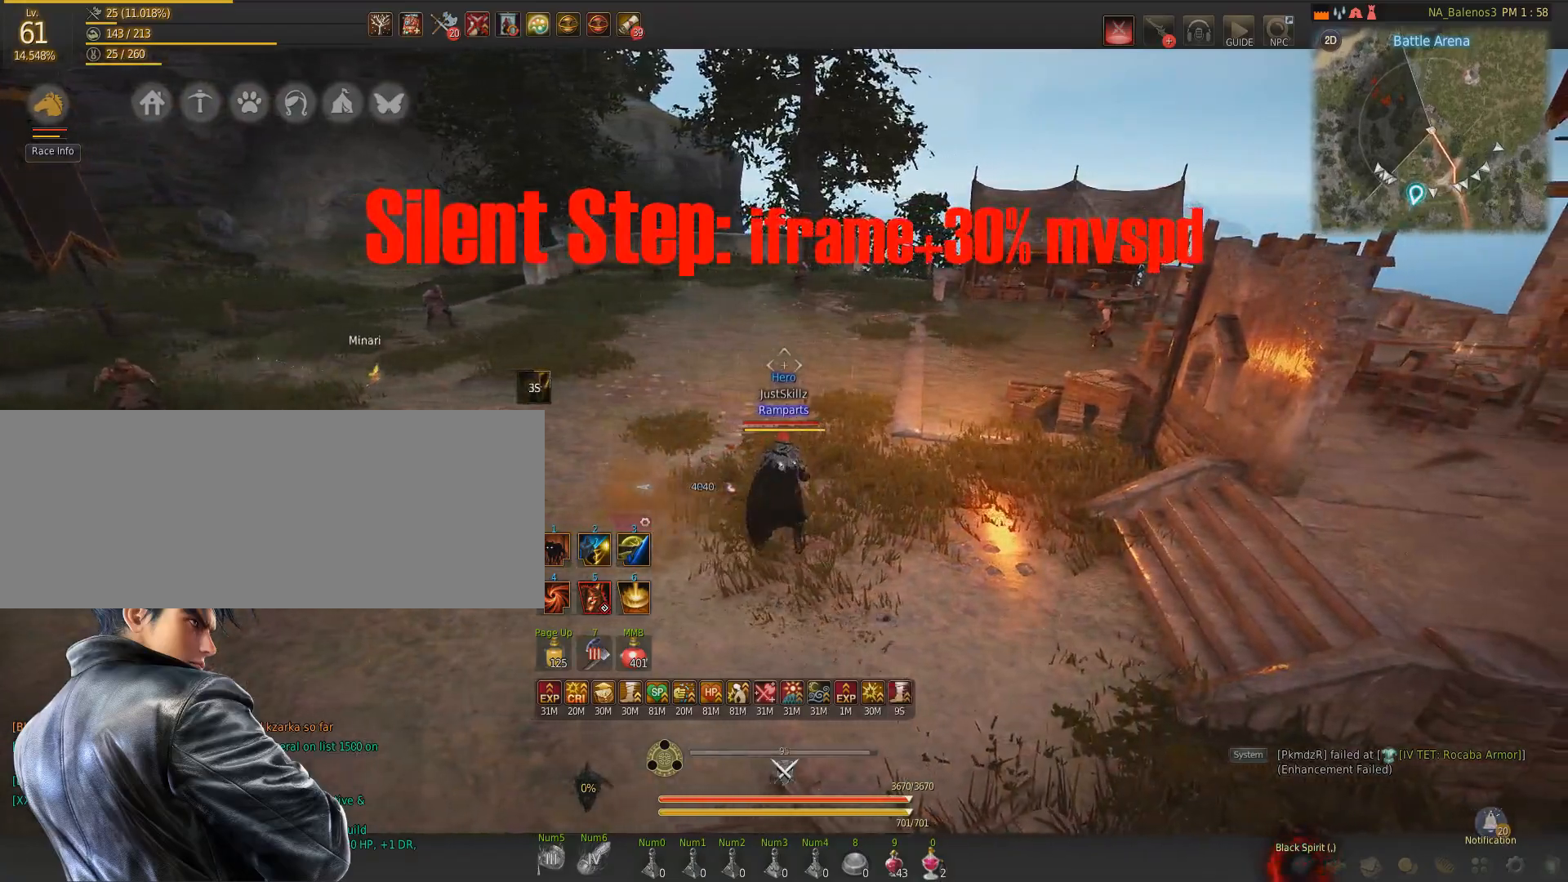
{"keys": [], "mouse": [], "events": []}
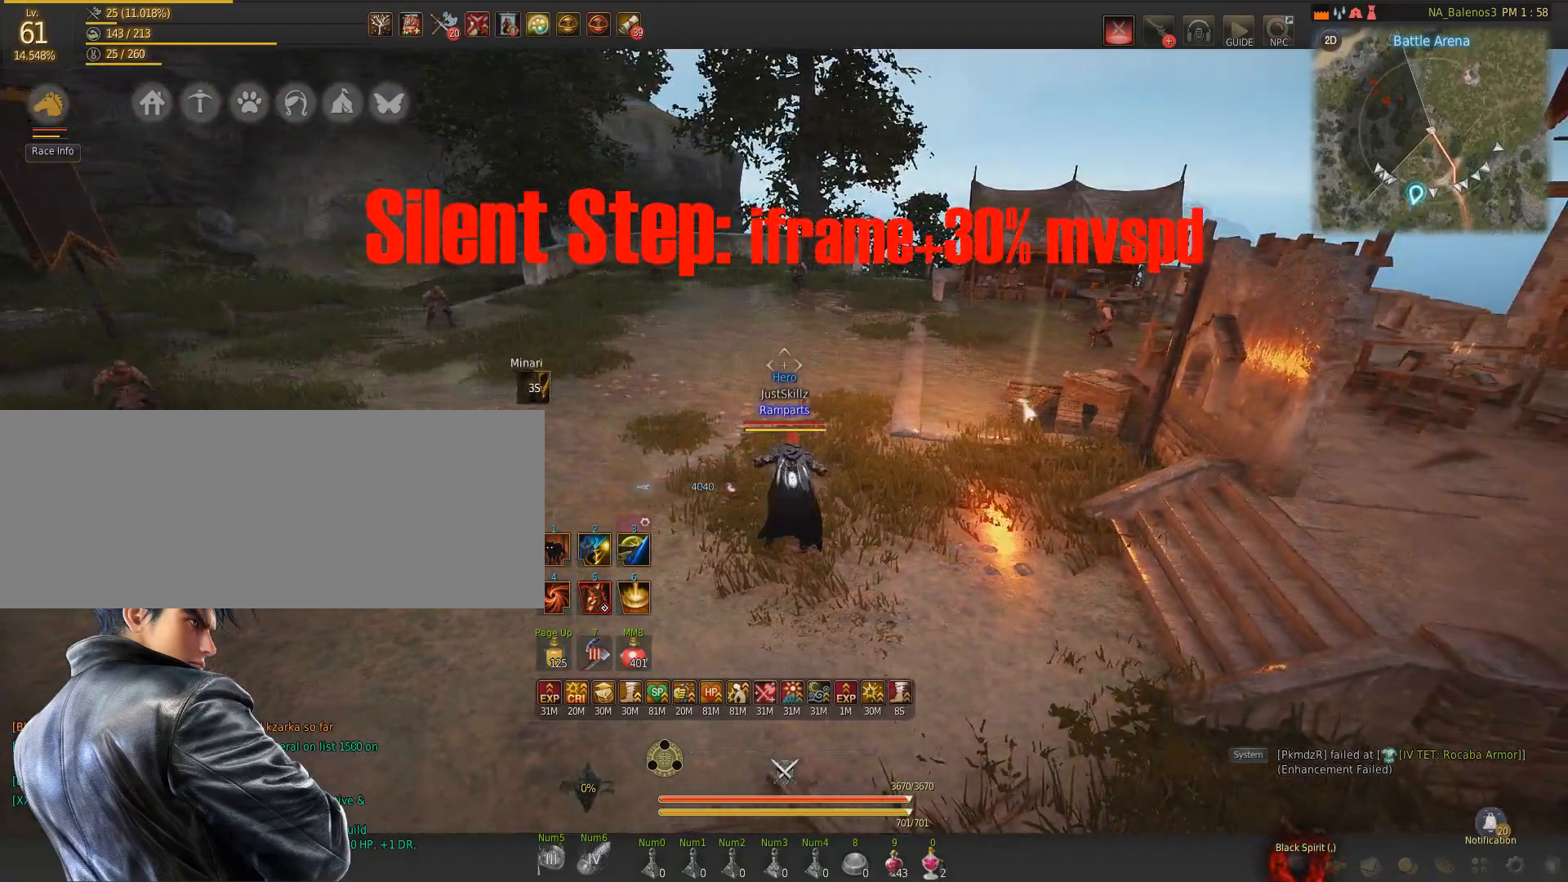
{"keys": [], "mouse": [], "events": []}
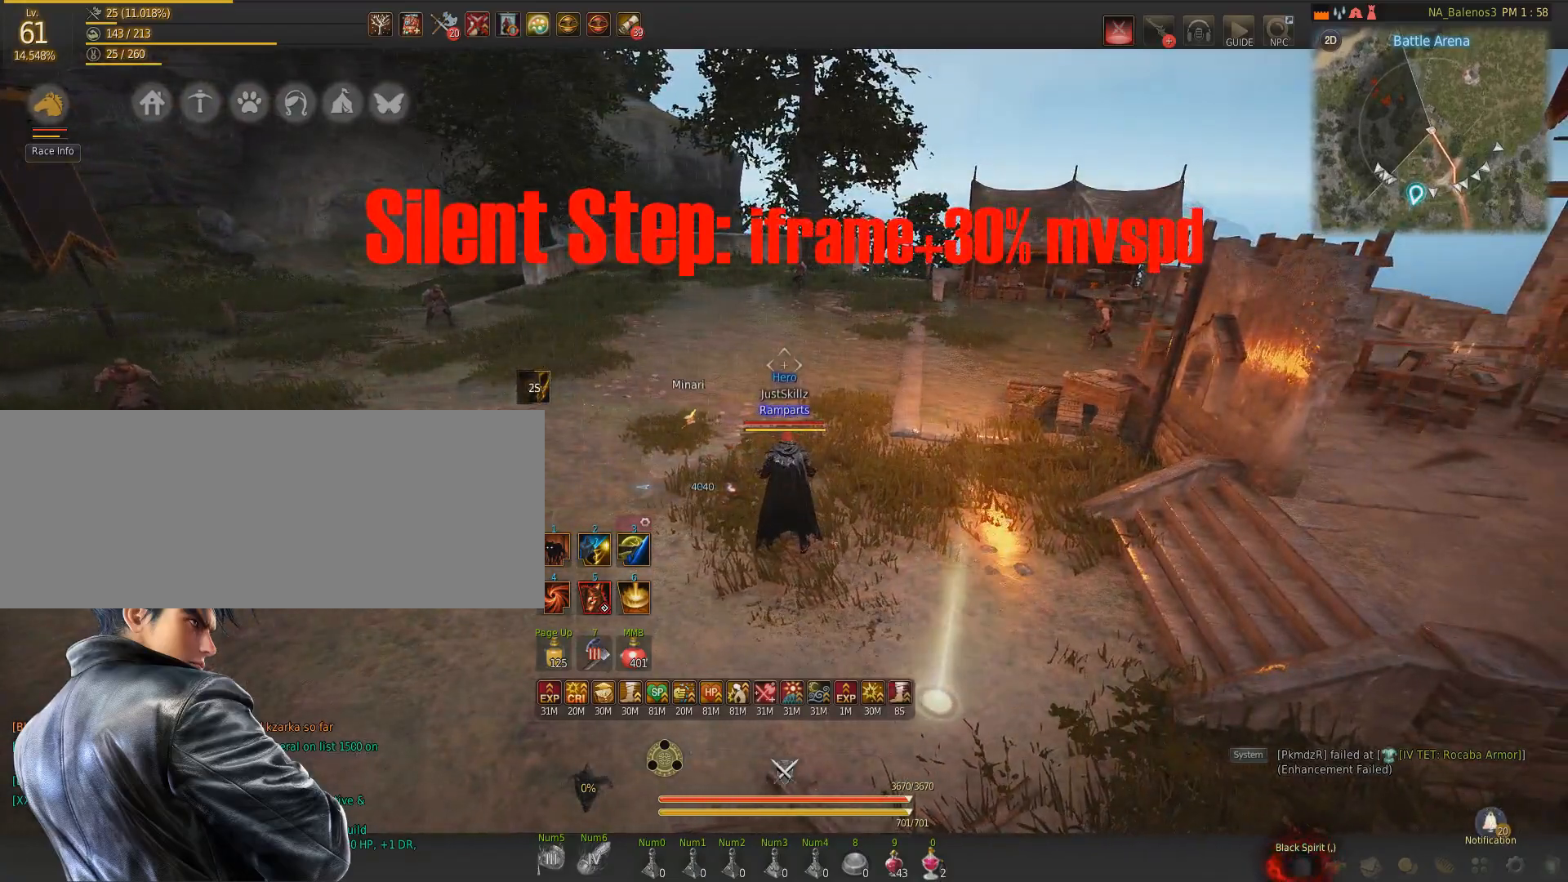
{"keys": [], "mouse": [], "events": []}
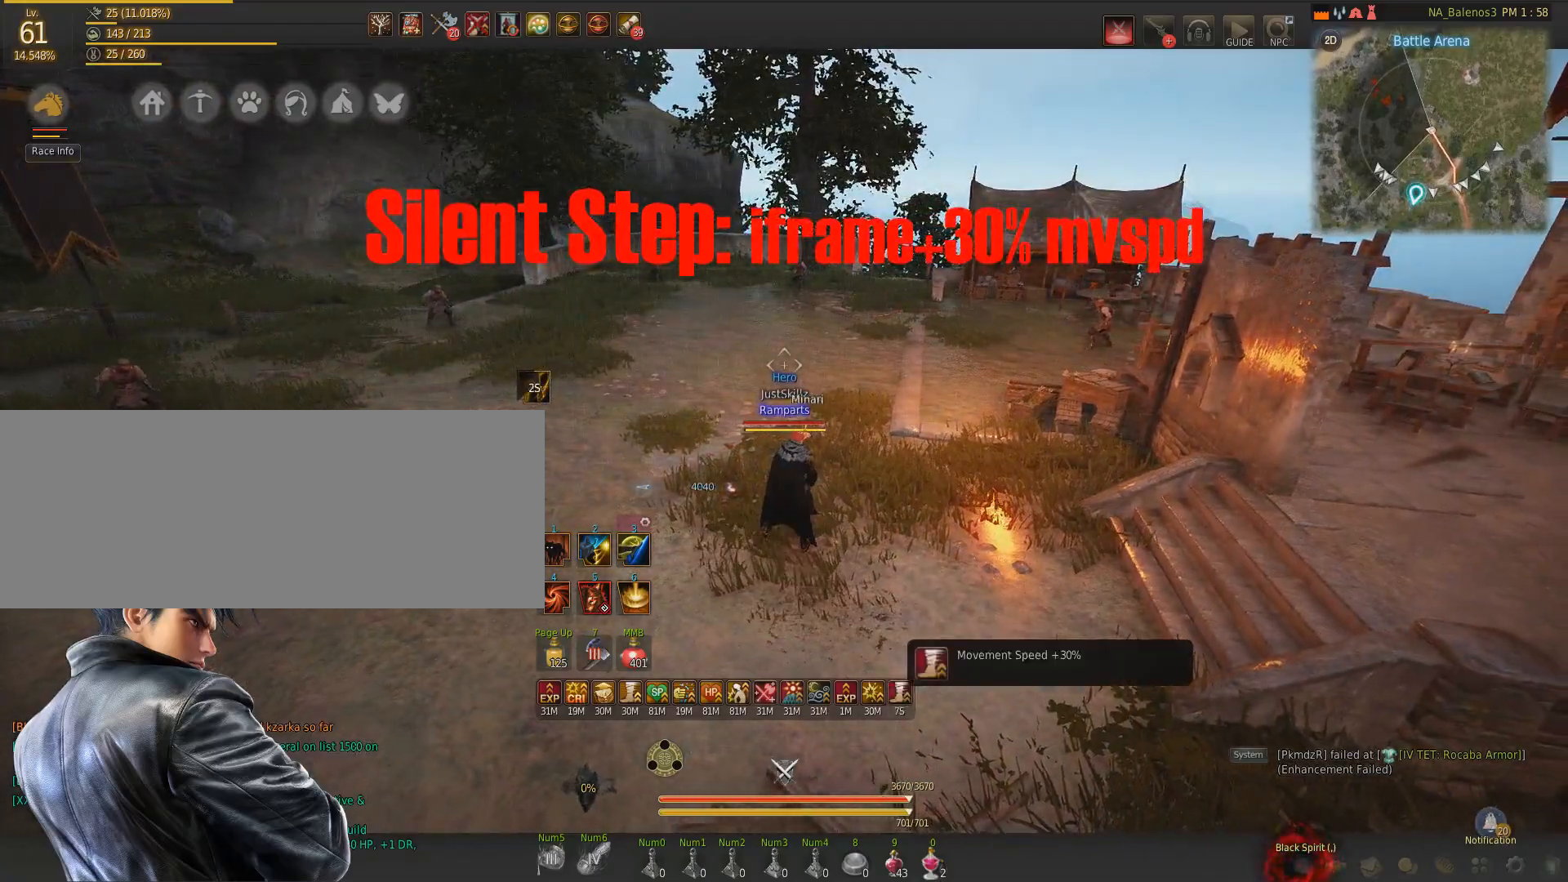
{"keys": [], "mouse": [], "events": []}
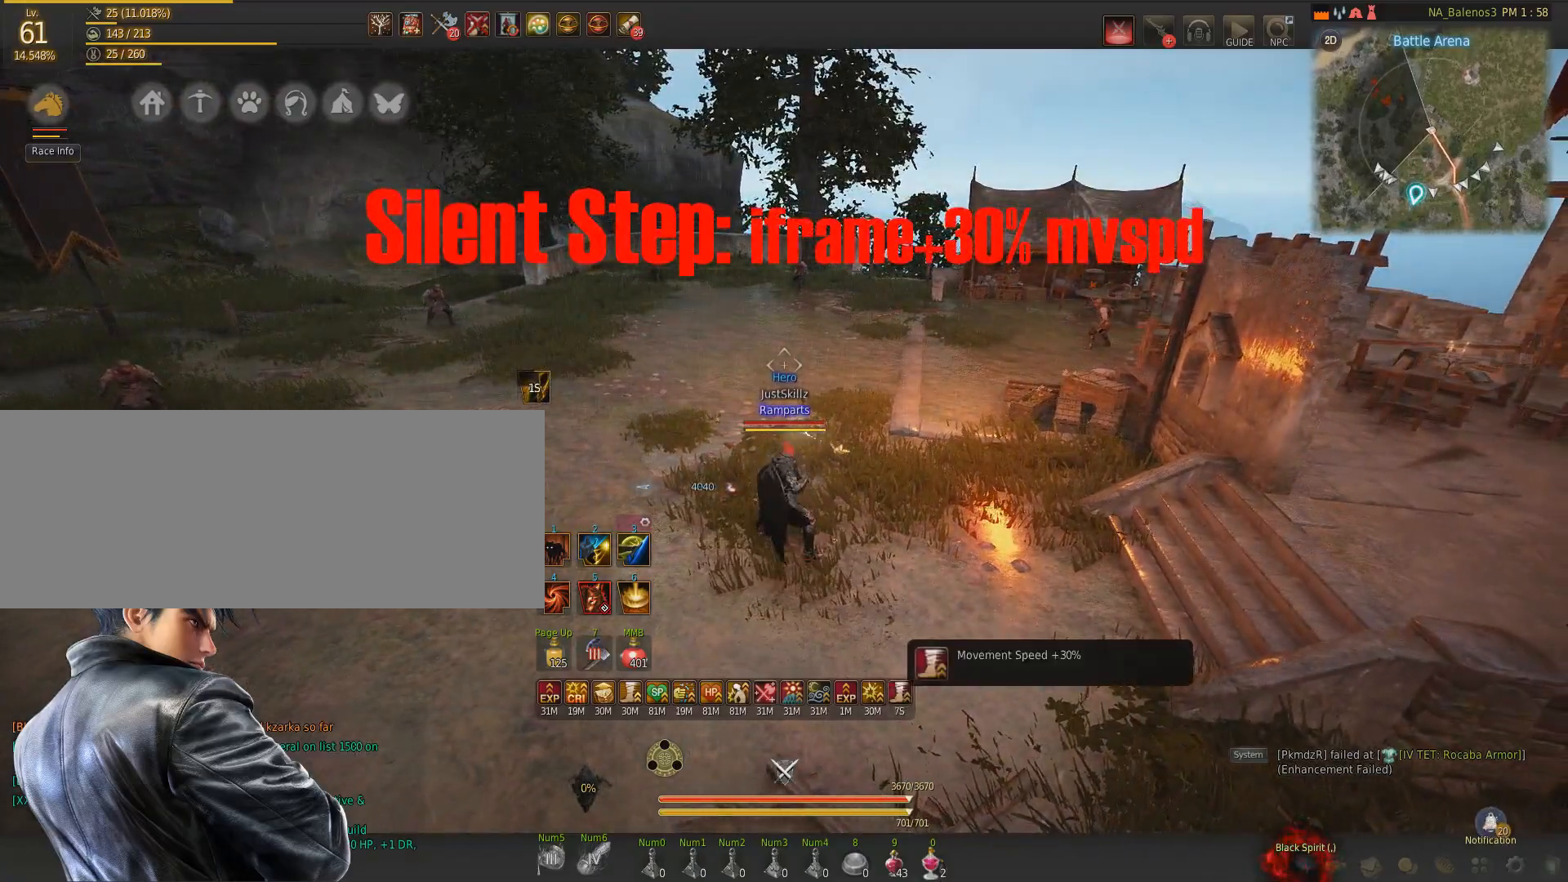
{"keys": [], "mouse": [], "events": []}
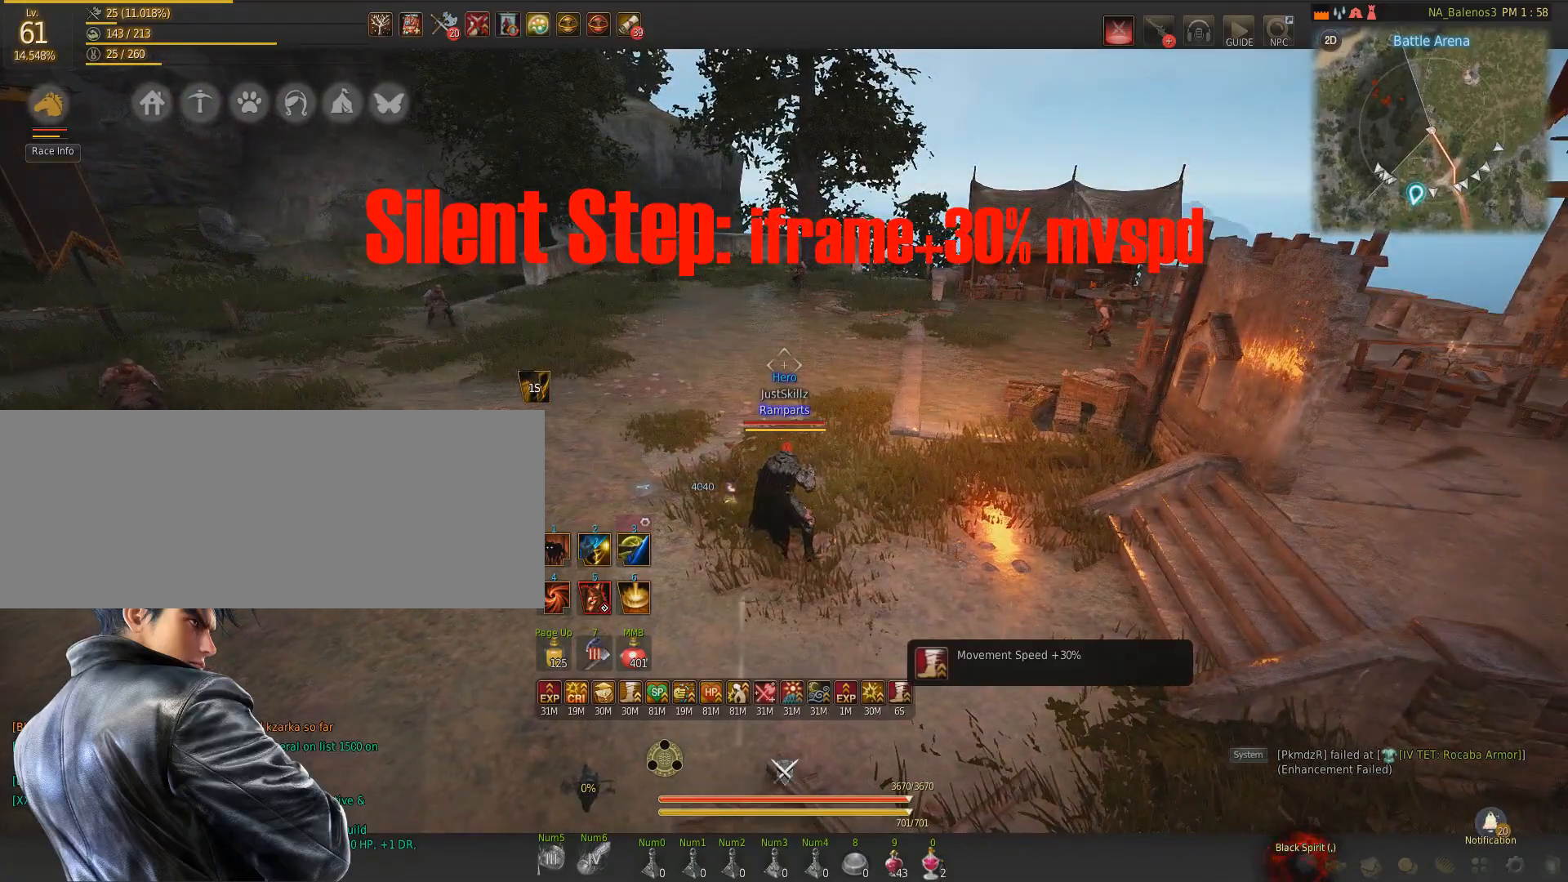
{"keys": ["d"], "mouse": ["right"], "events": [[383, "d", "down"], [383, "mouse_right", "down"]]}
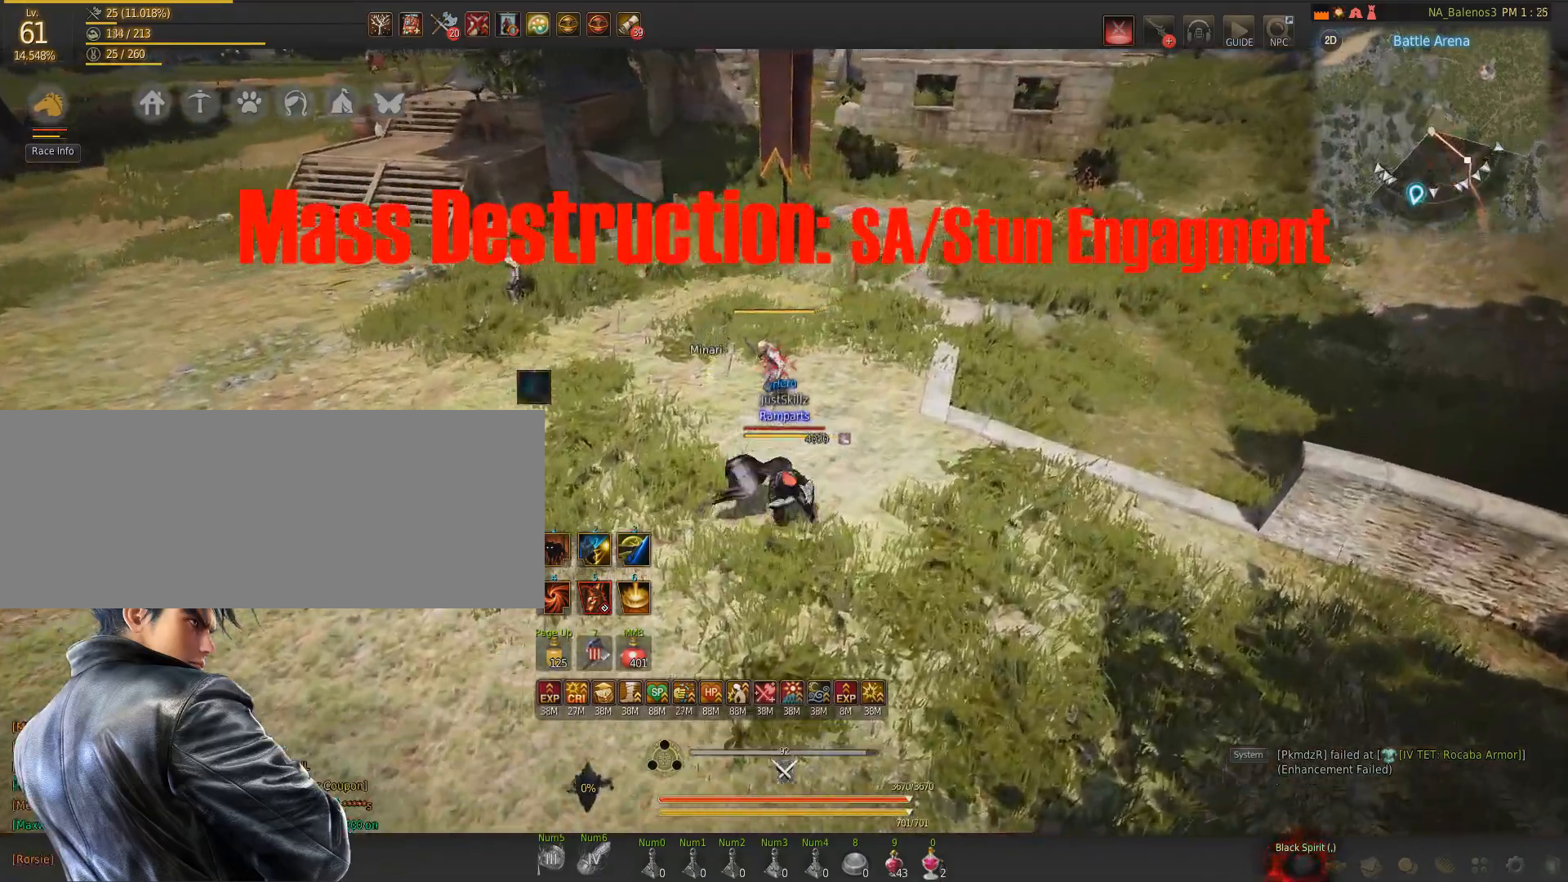
{"keys": ["a"], "mouse": ["right"], "events": [[150, "d", "up"], [283, "a", "down"]]}
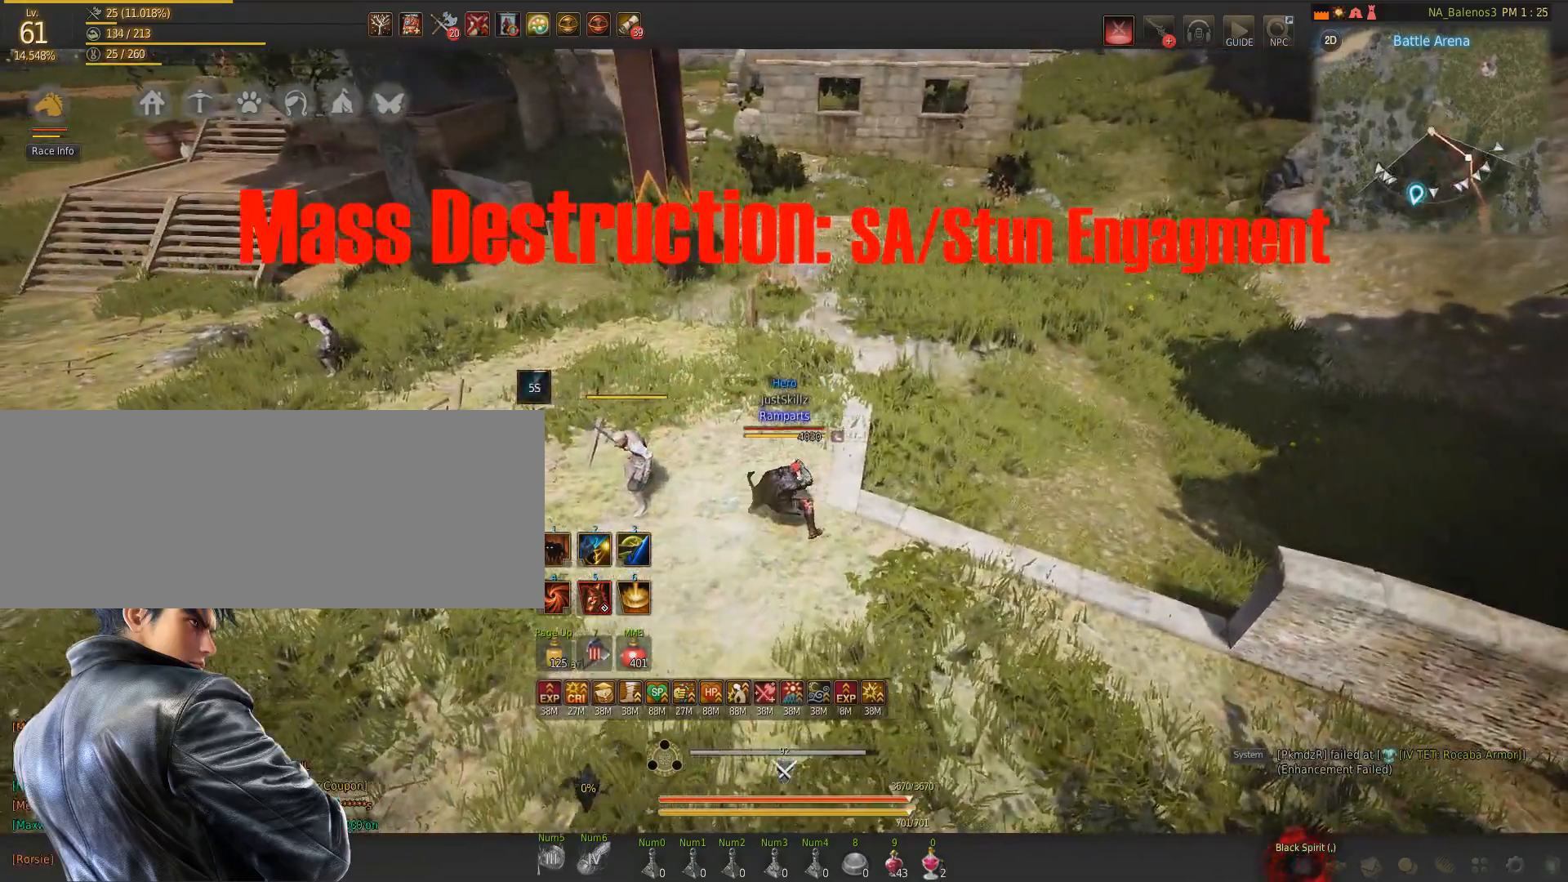
{"keys": ["a"], "mouse": ["right"], "events": []}
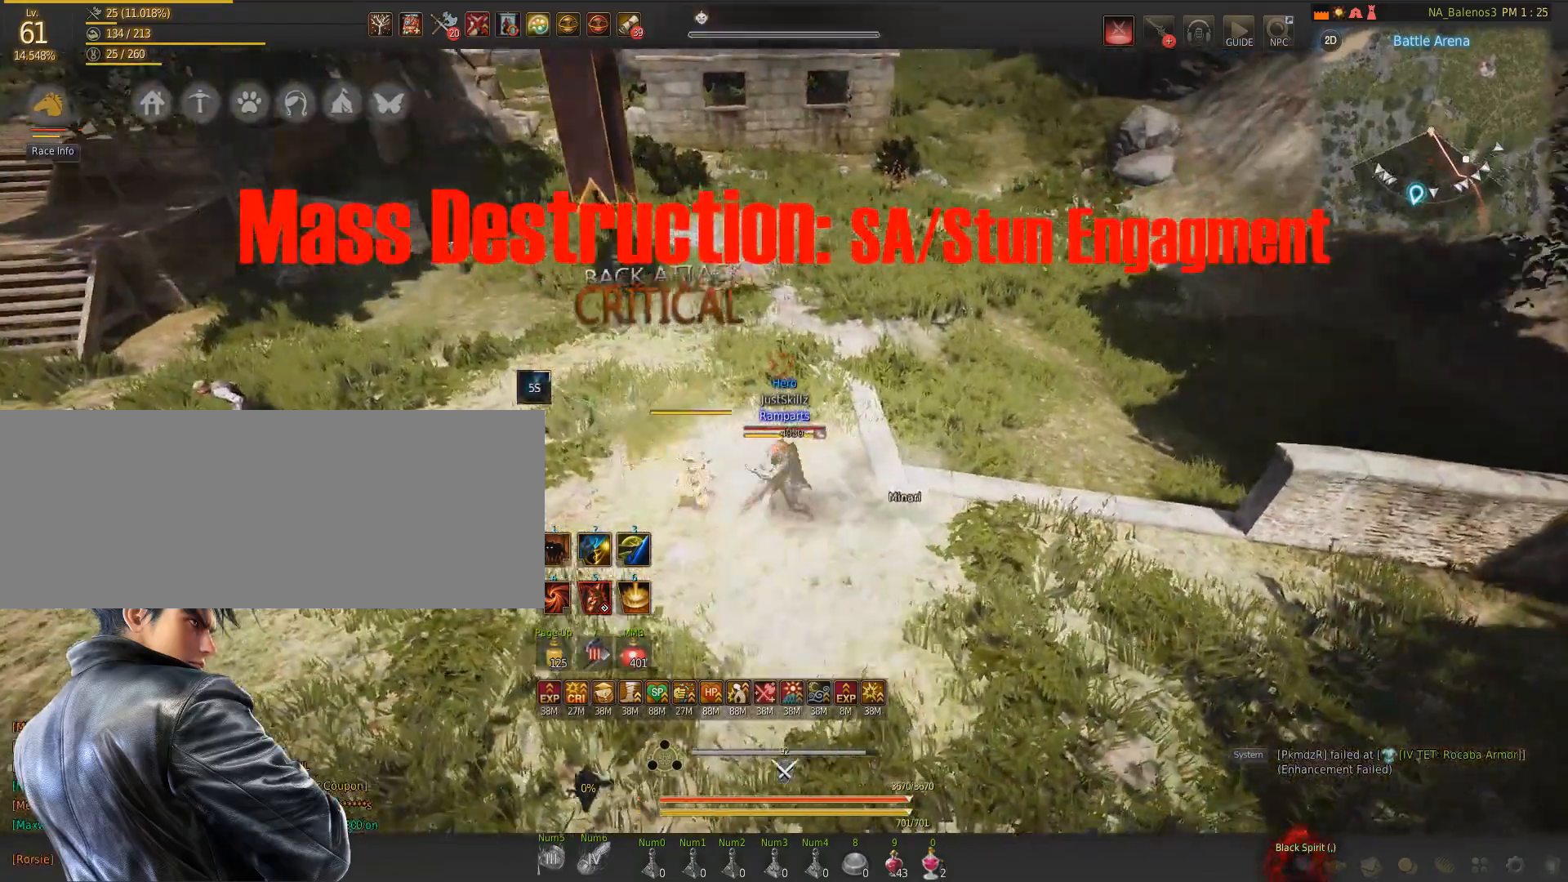
{"keys": ["s"], "mouse": [], "events": [[167, "a", "up"], [250, "mouse_right", "up"], [333, "s", "down"]]}
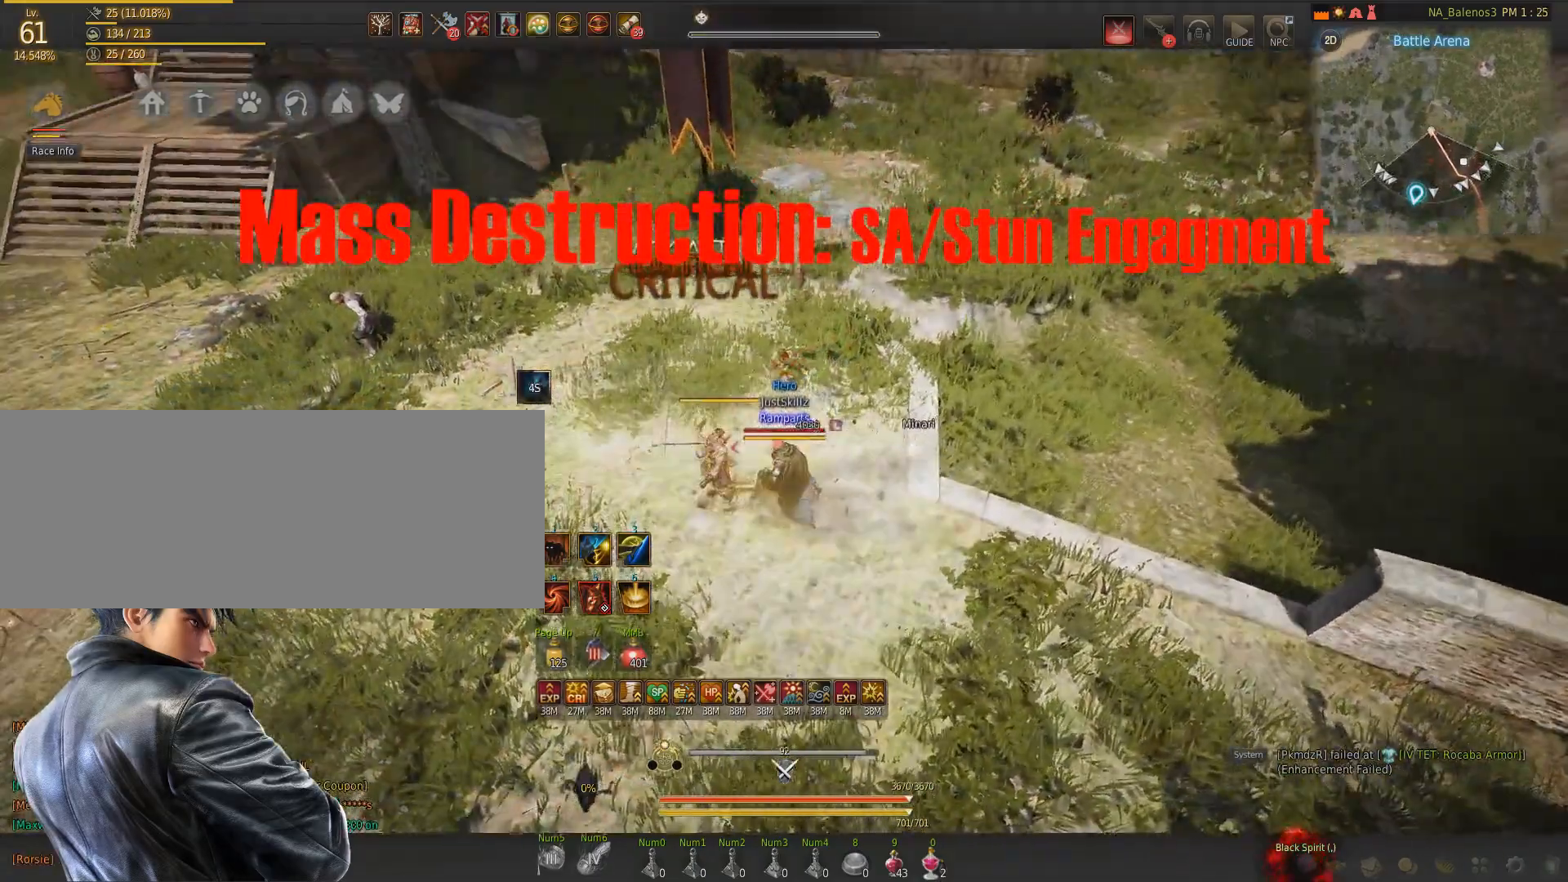
{"keys": ["s"], "mouse": [], "events": []}
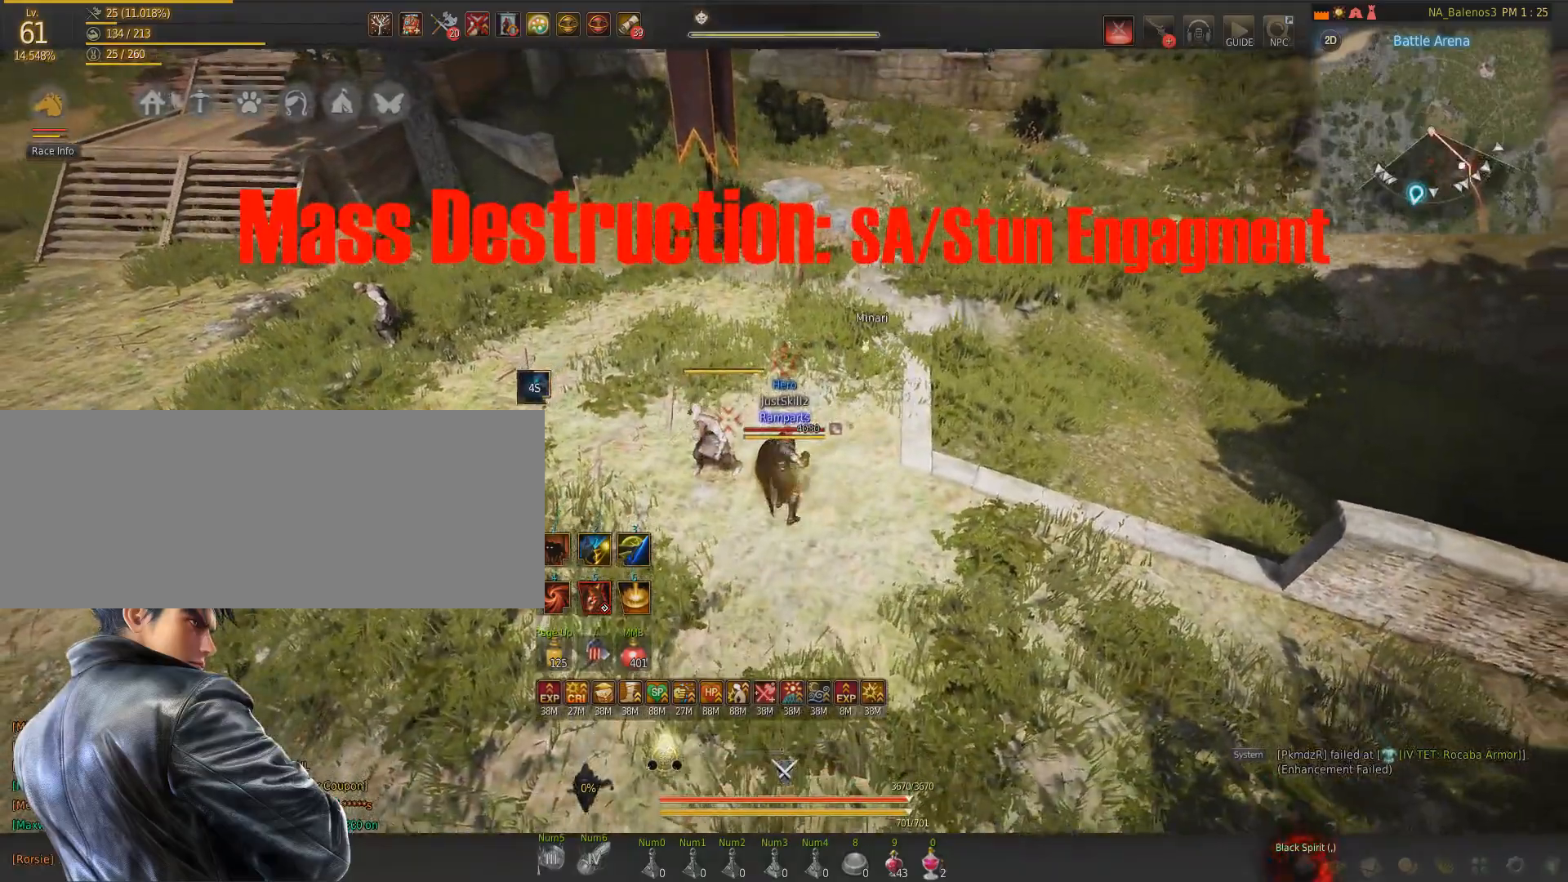
{"keys": ["a", "s"], "mouse": [], "events": [[217, "a", "down"]]}
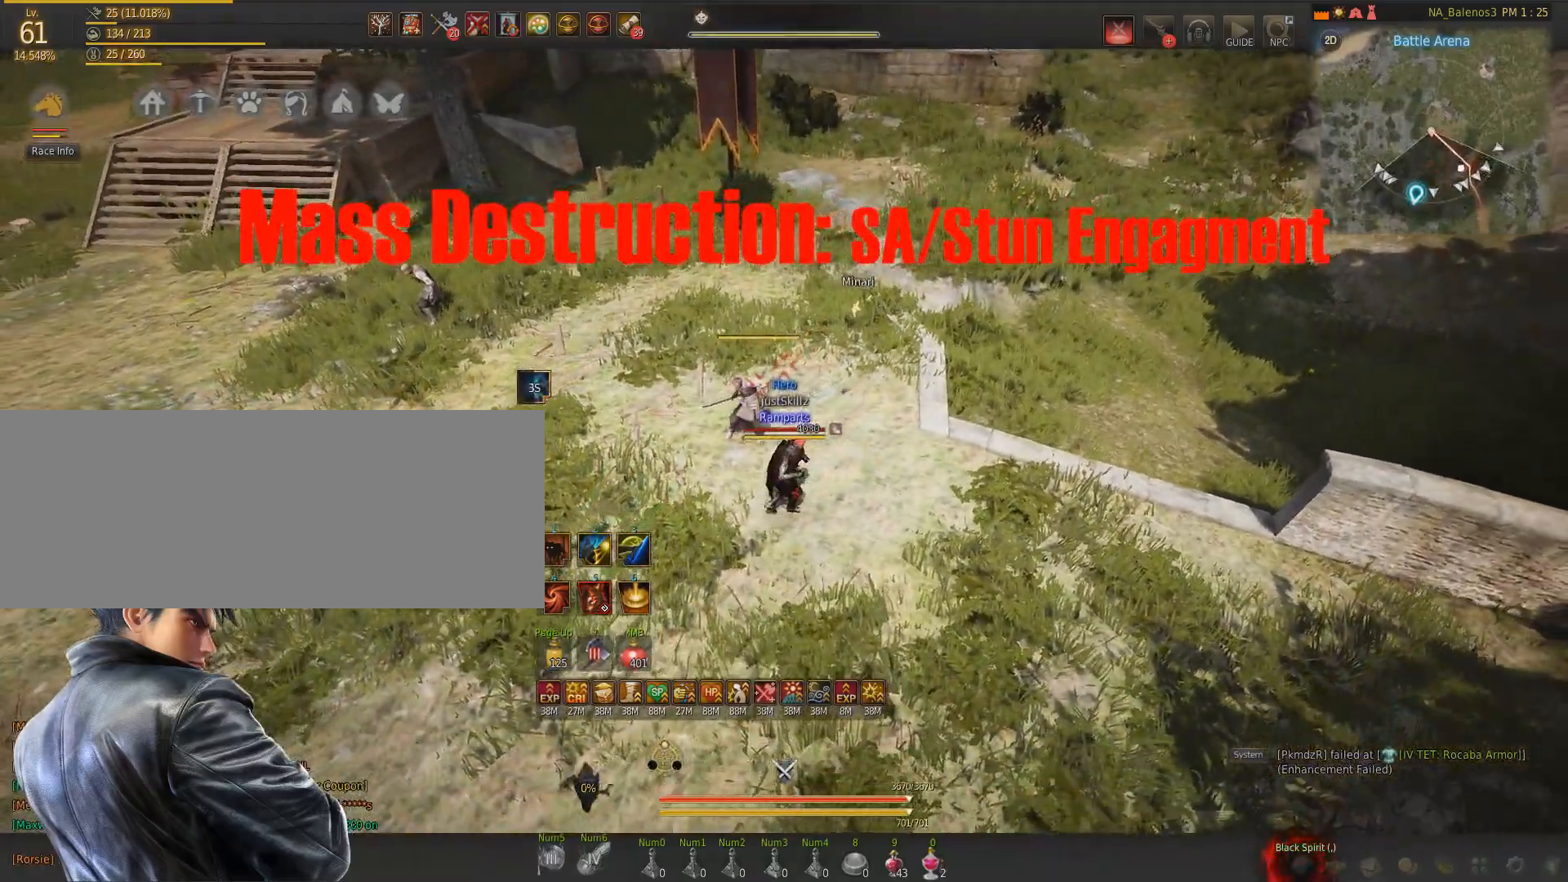
{"keys": ["s"], "mouse": [], "events": [[350, "a", "up"]]}
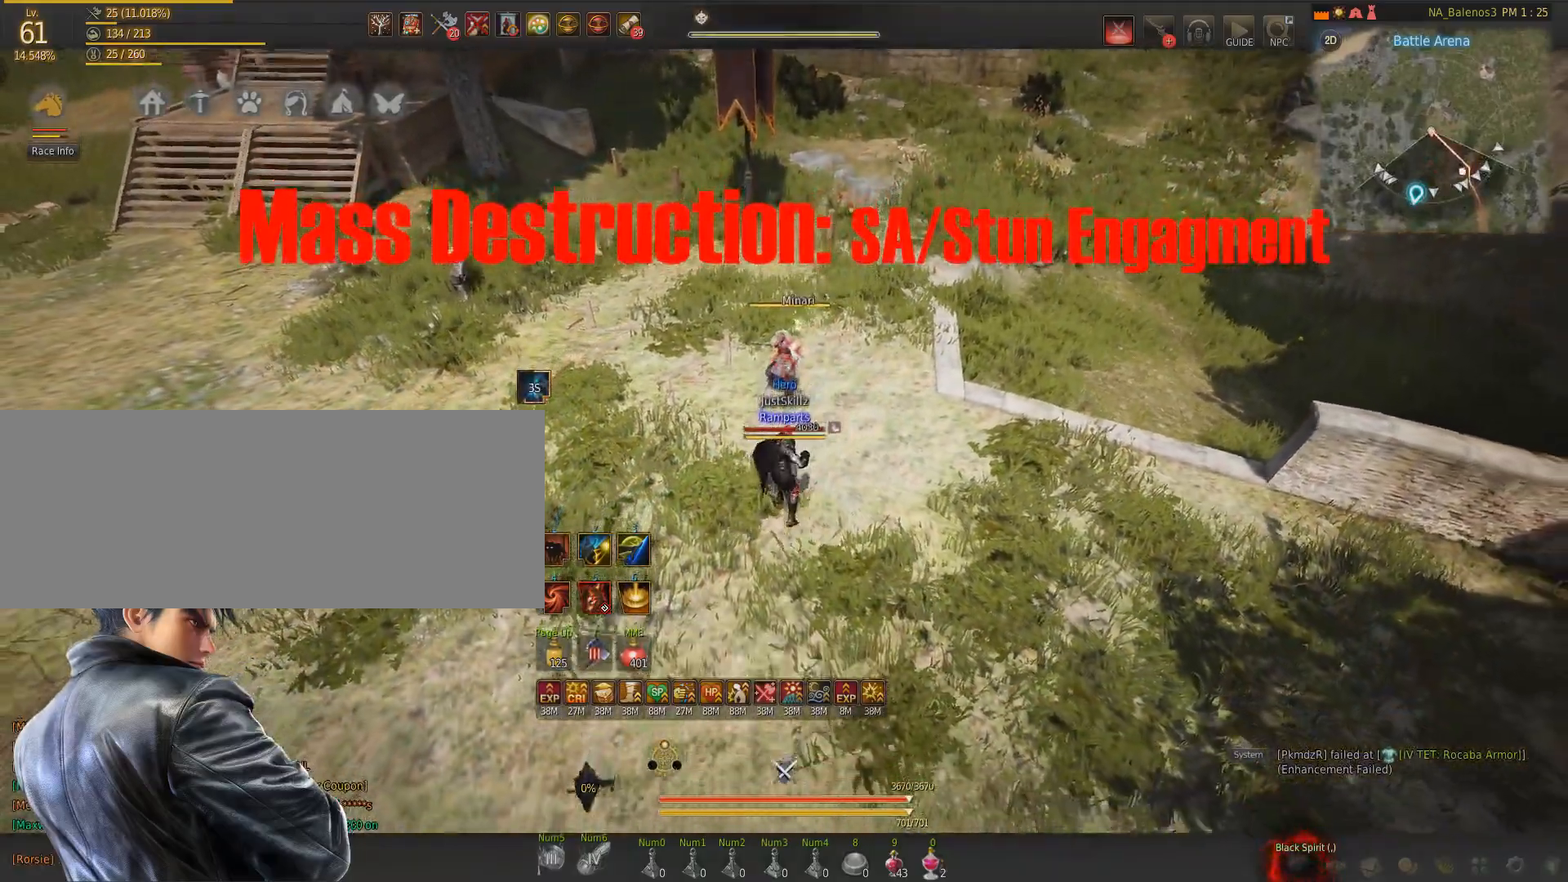
{"keys": ["s"], "mouse": [], "events": []}
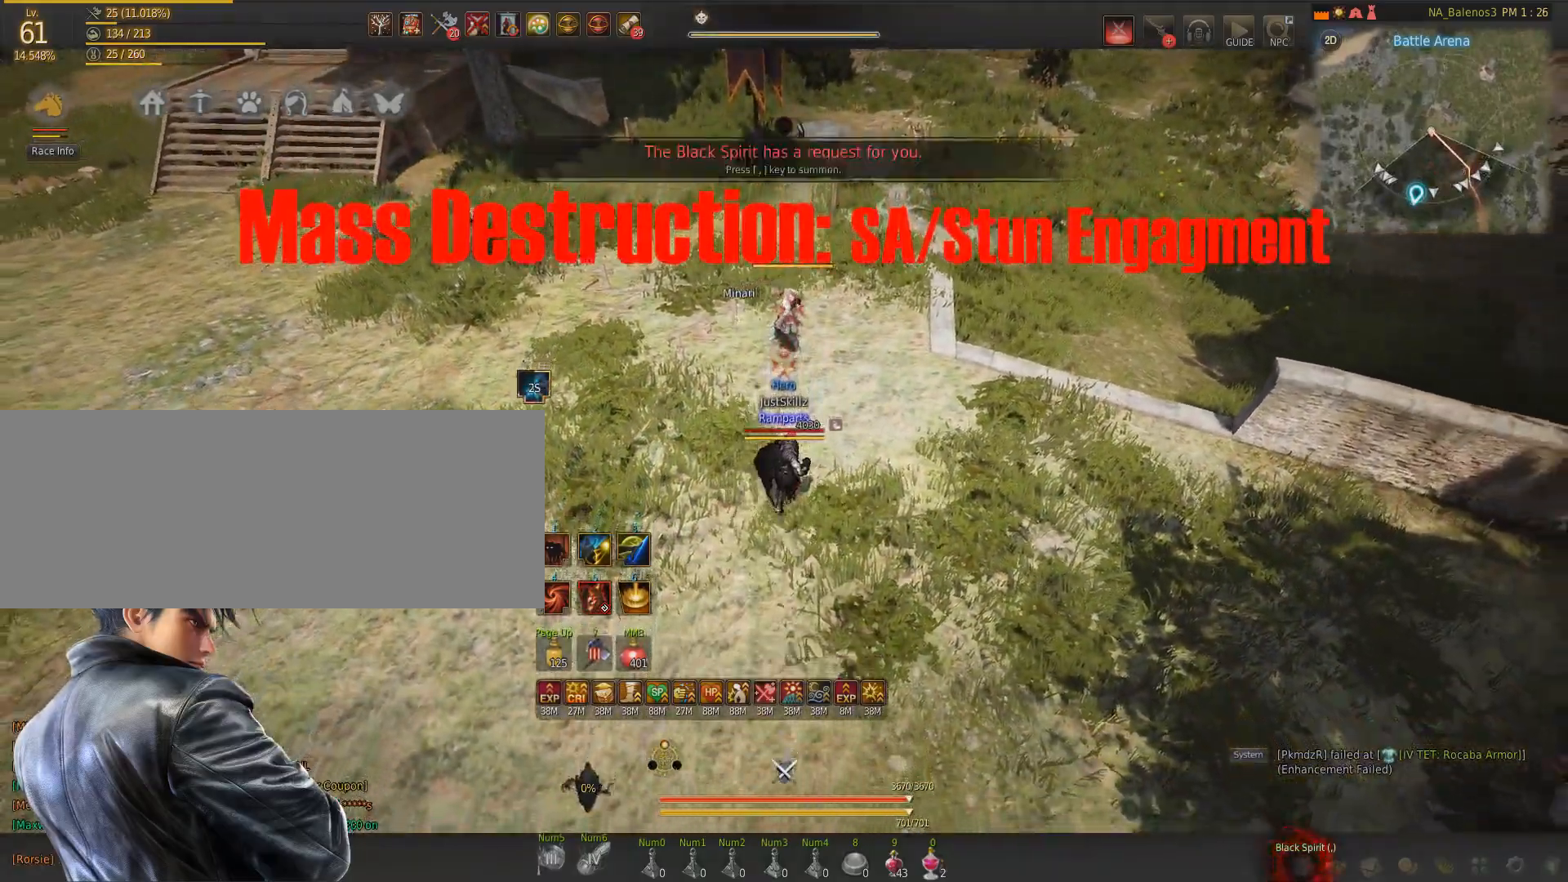
{"keys": ["a"], "mouse": ["right"], "events": [[33, "s", "up"], [317, "a", "down"], [333, "mouse_right", "down"]]}
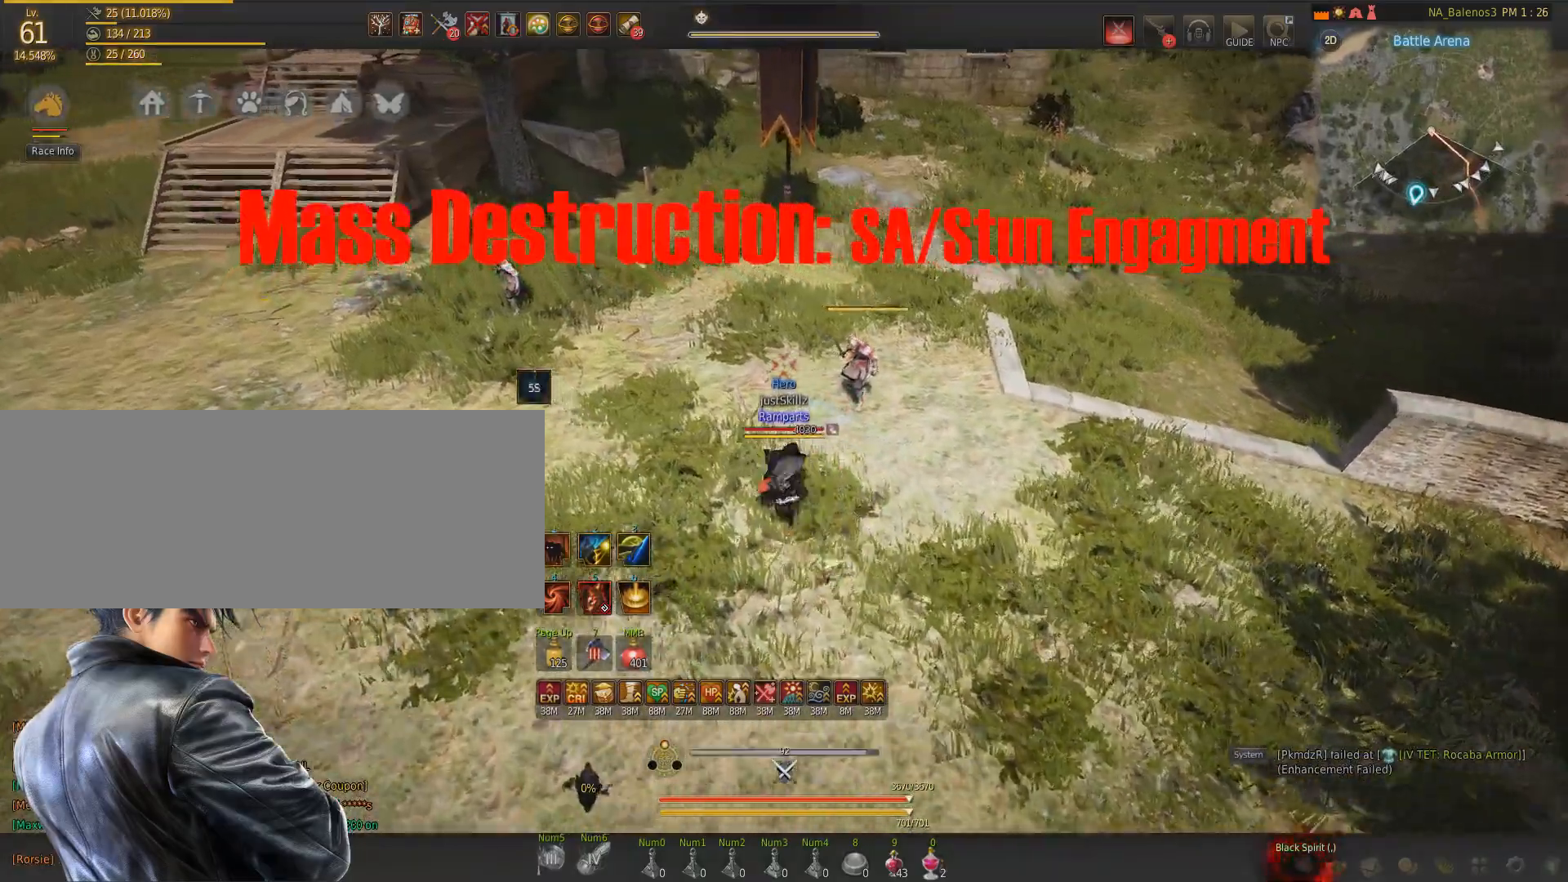
{"keys": ["d"], "mouse": ["right"], "events": [[217, "a", "up"], [267, "d", "down"]]}
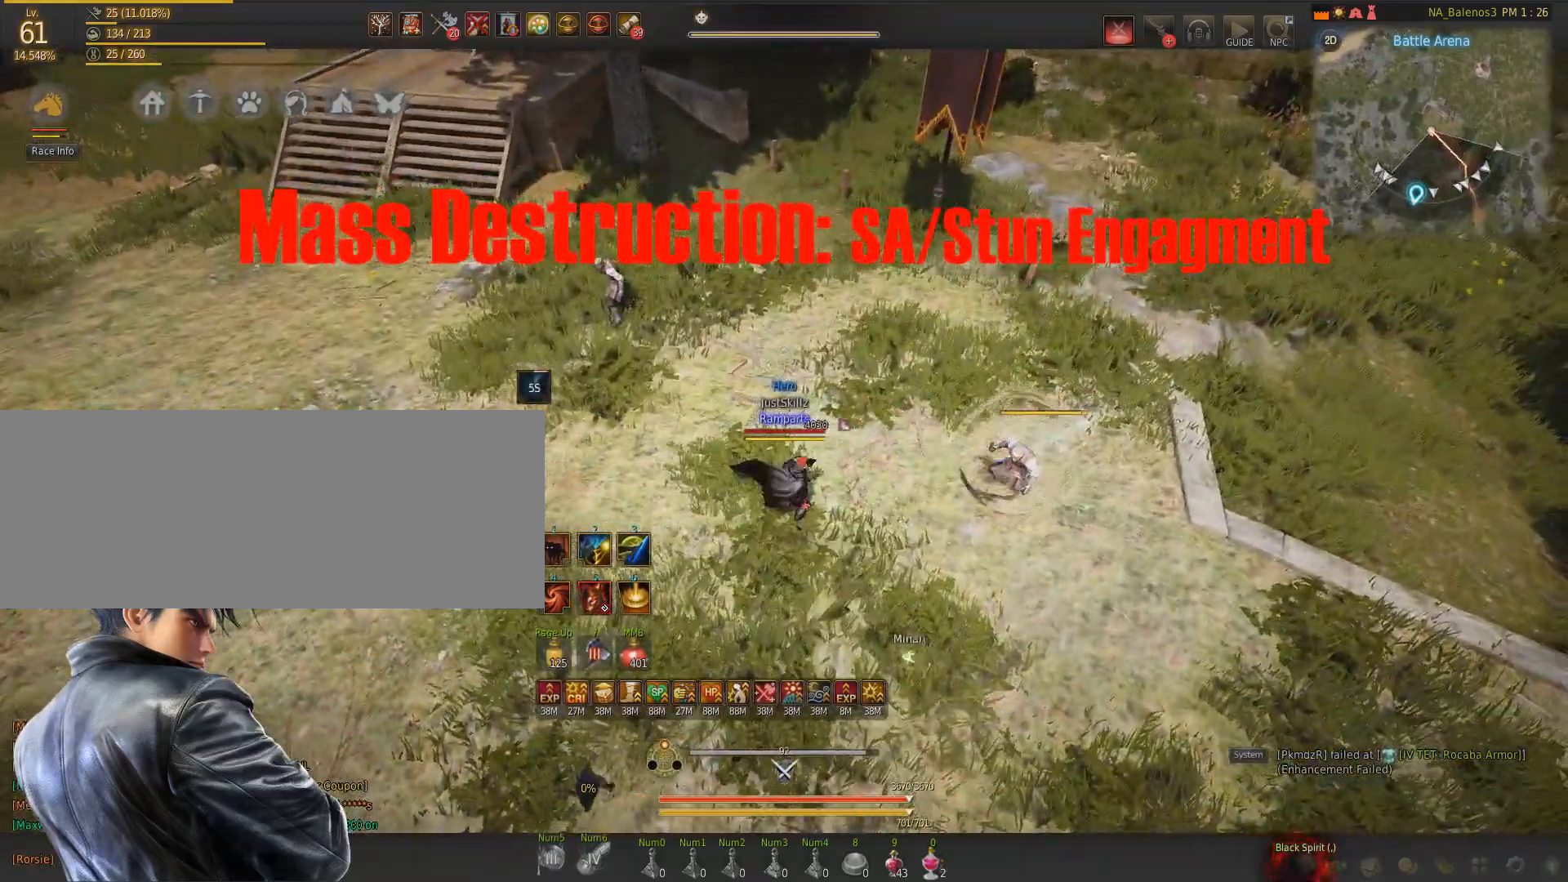
{"keys": ["d"], "mouse": ["right"], "events": []}
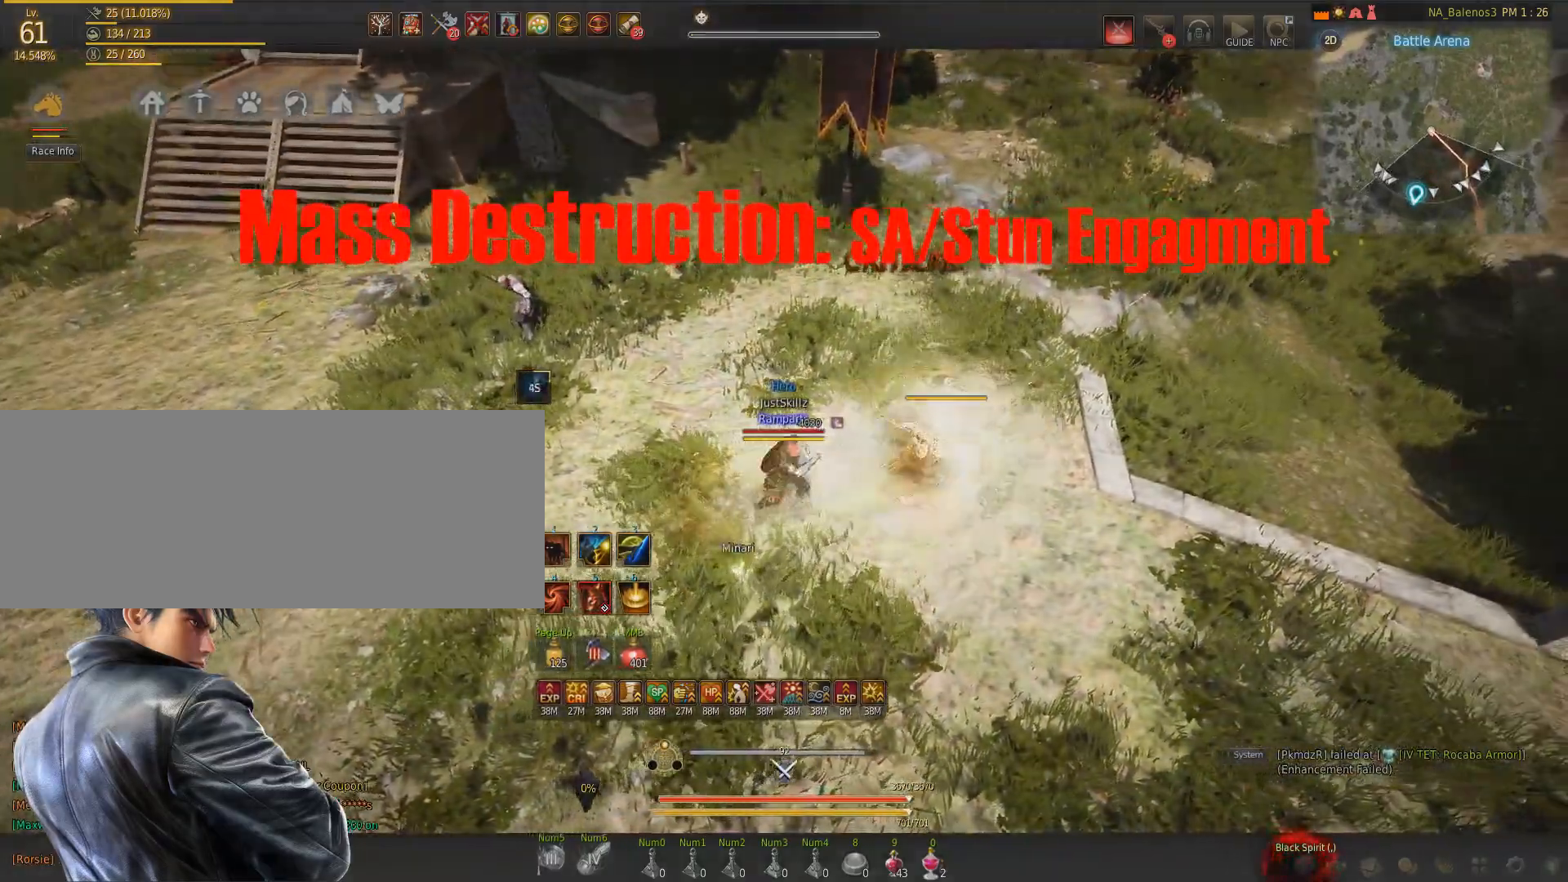
{"keys": ["s"], "mouse": [], "events": [[267, "d", "up"], [317, "mouse_right", "up"], [333, "s", "down"]]}
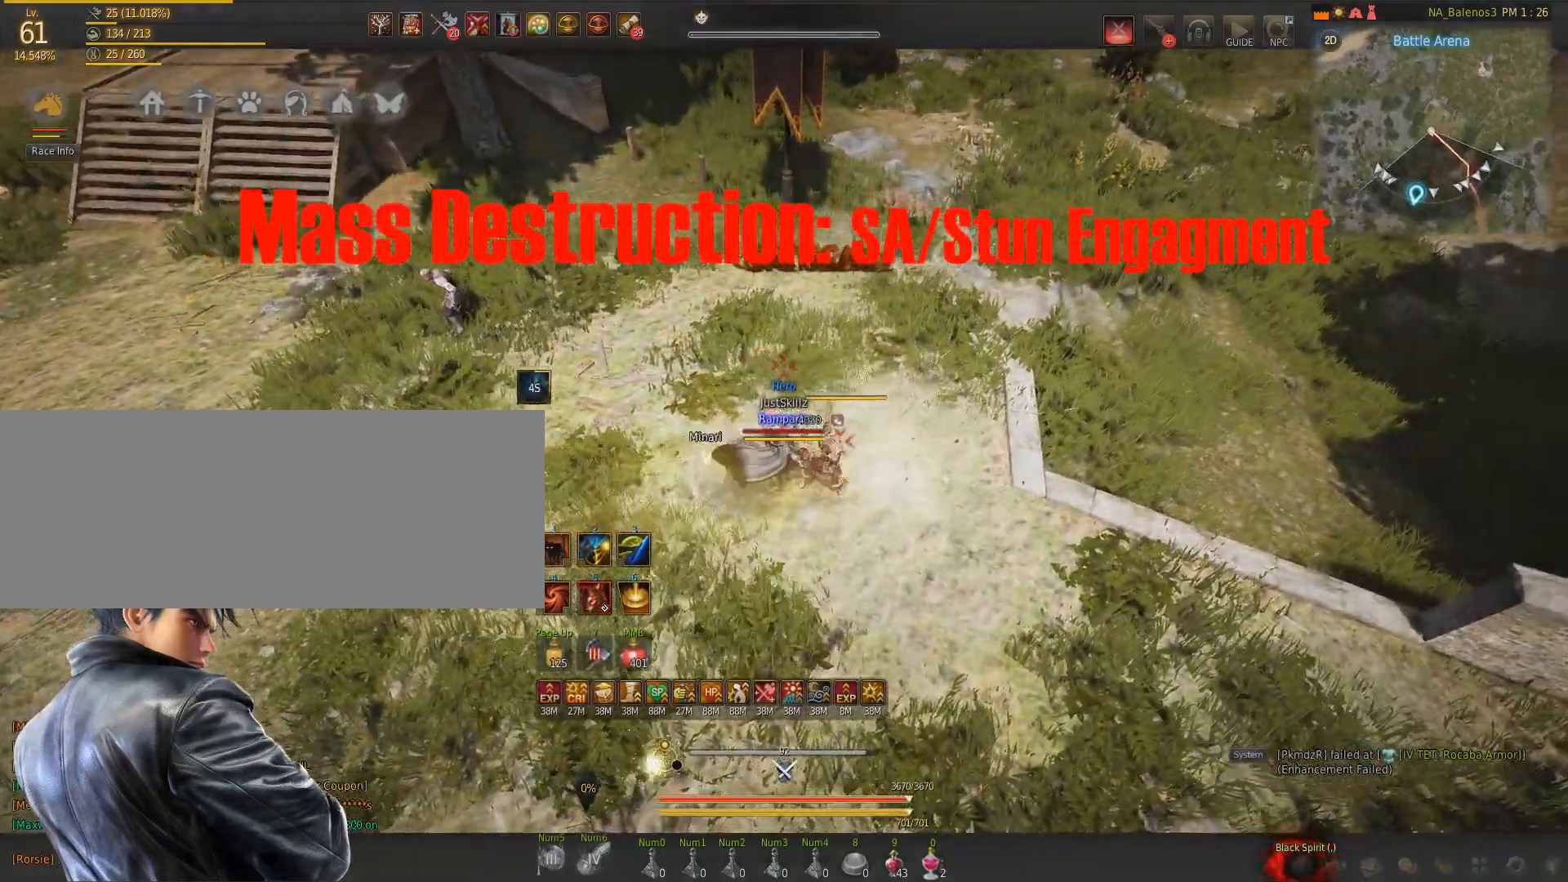
{"keys": ["s"], "mouse": [], "events": []}
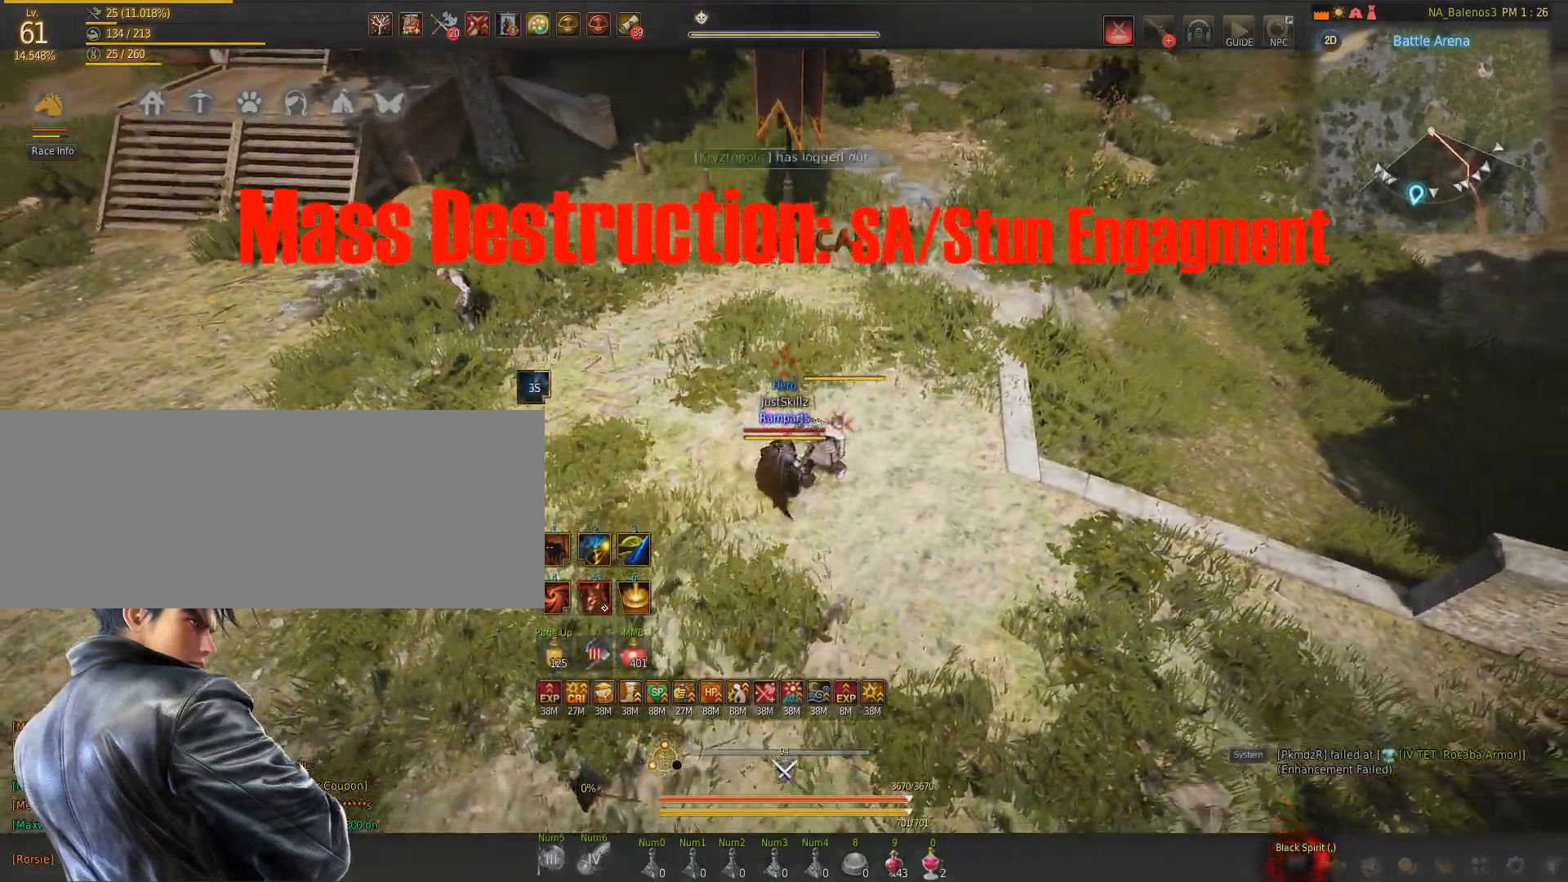
{"keys": ["s"], "mouse": [], "events": []}
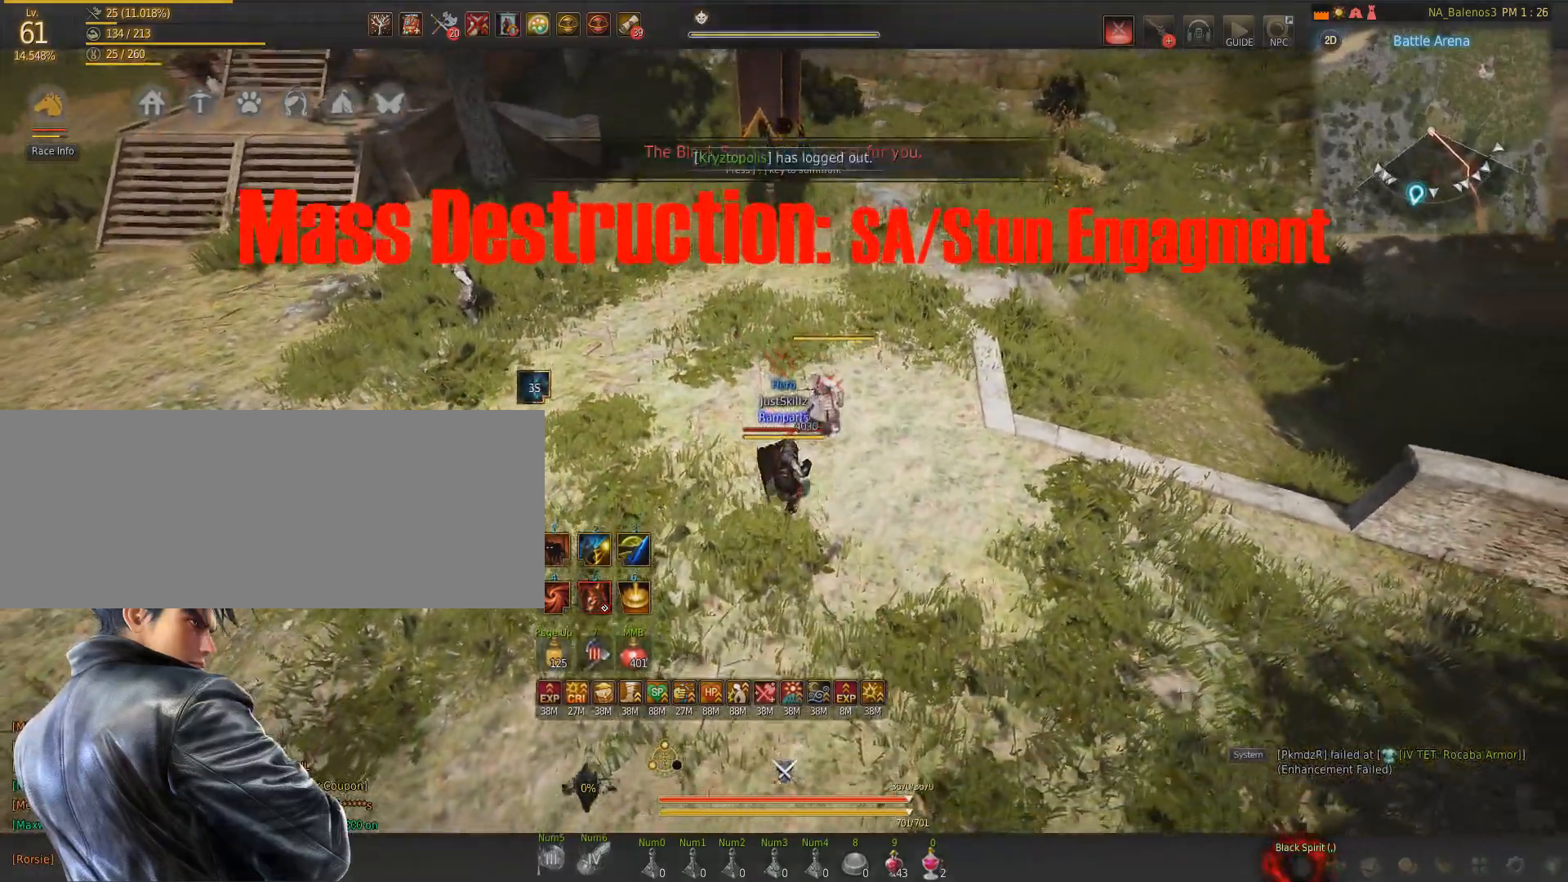
{"keys": ["s"], "mouse": [], "events": [[167, "d", "down"], [300, "d", "up"]]}